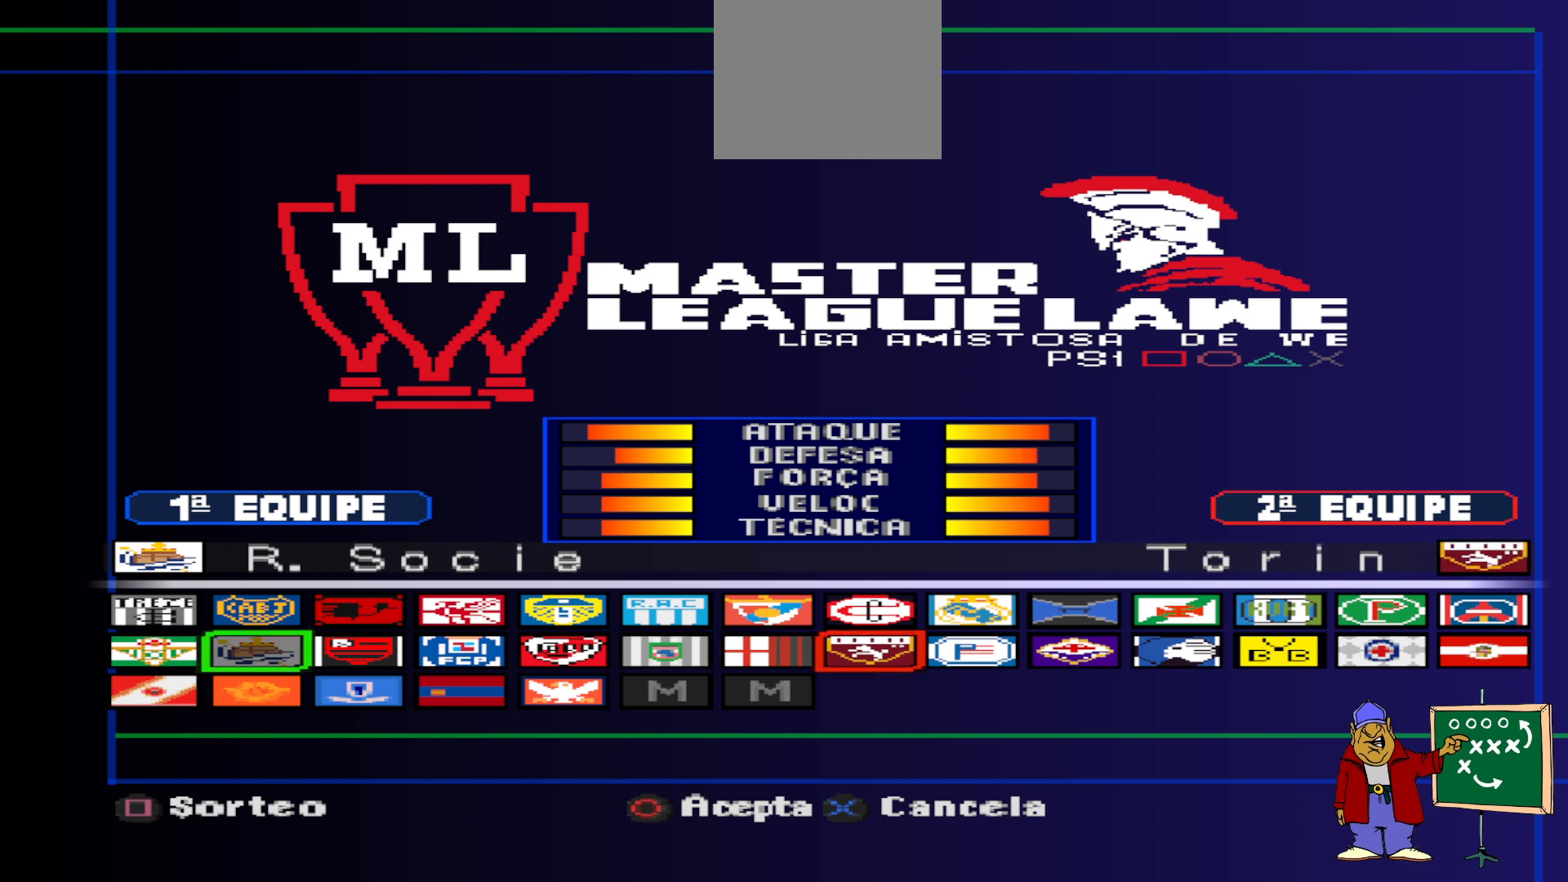
Gameplay with a controller (PlayStation layout); each line is a JSON object with the inputs held at the frame after it. "events" lists button and stick changes between this image and that frame as [ms after this image, input, new state], when the widget could be followed in between. Not read: left_stick right_stick.
{"buttons": [], "events": []}
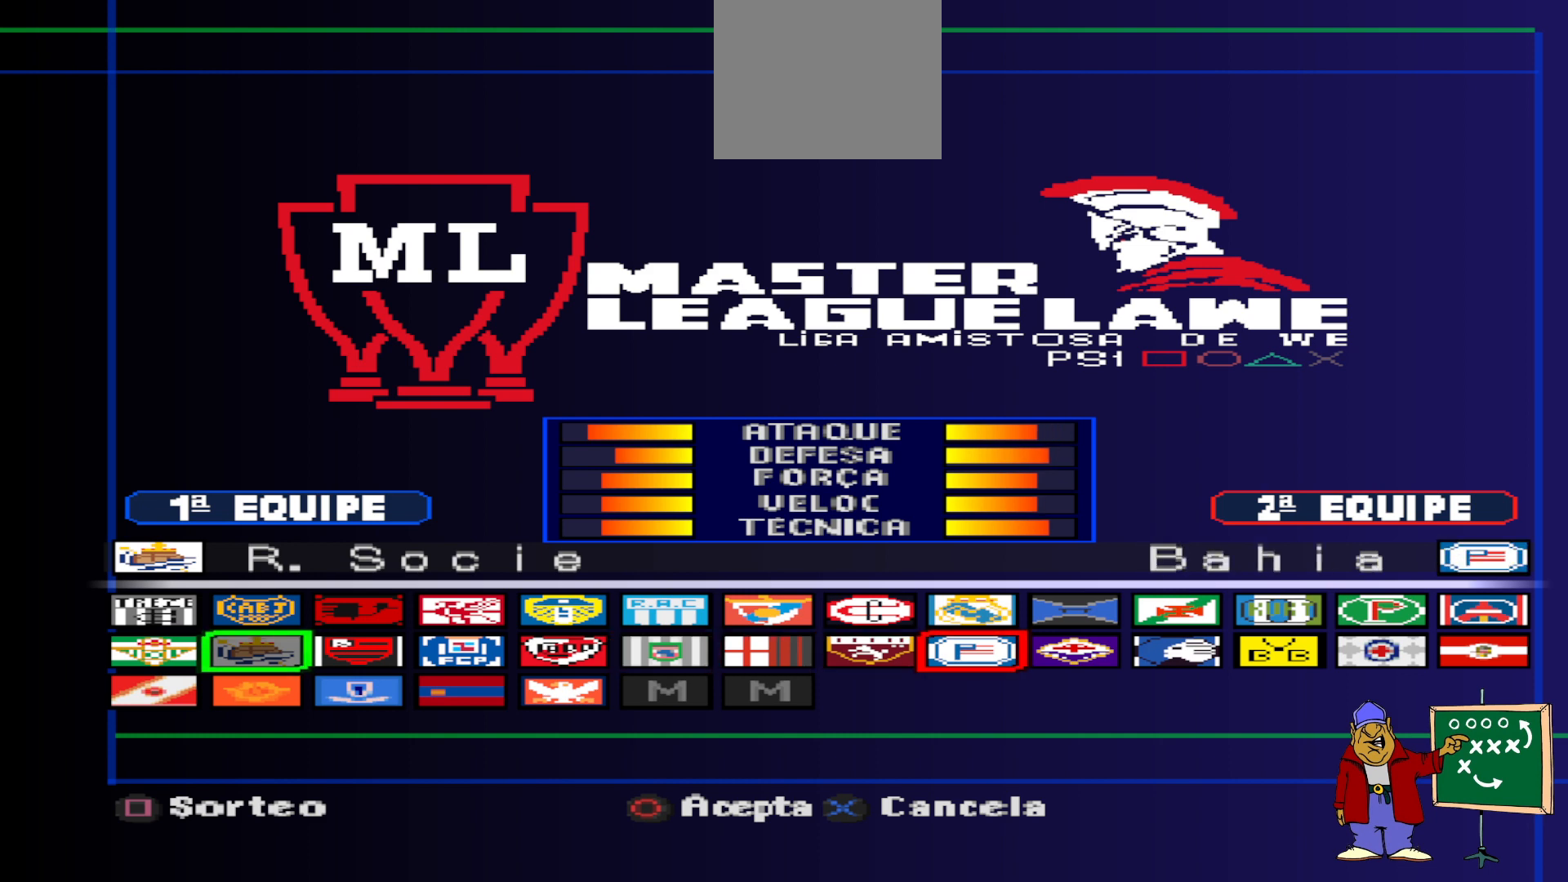
{"buttons": [], "events": []}
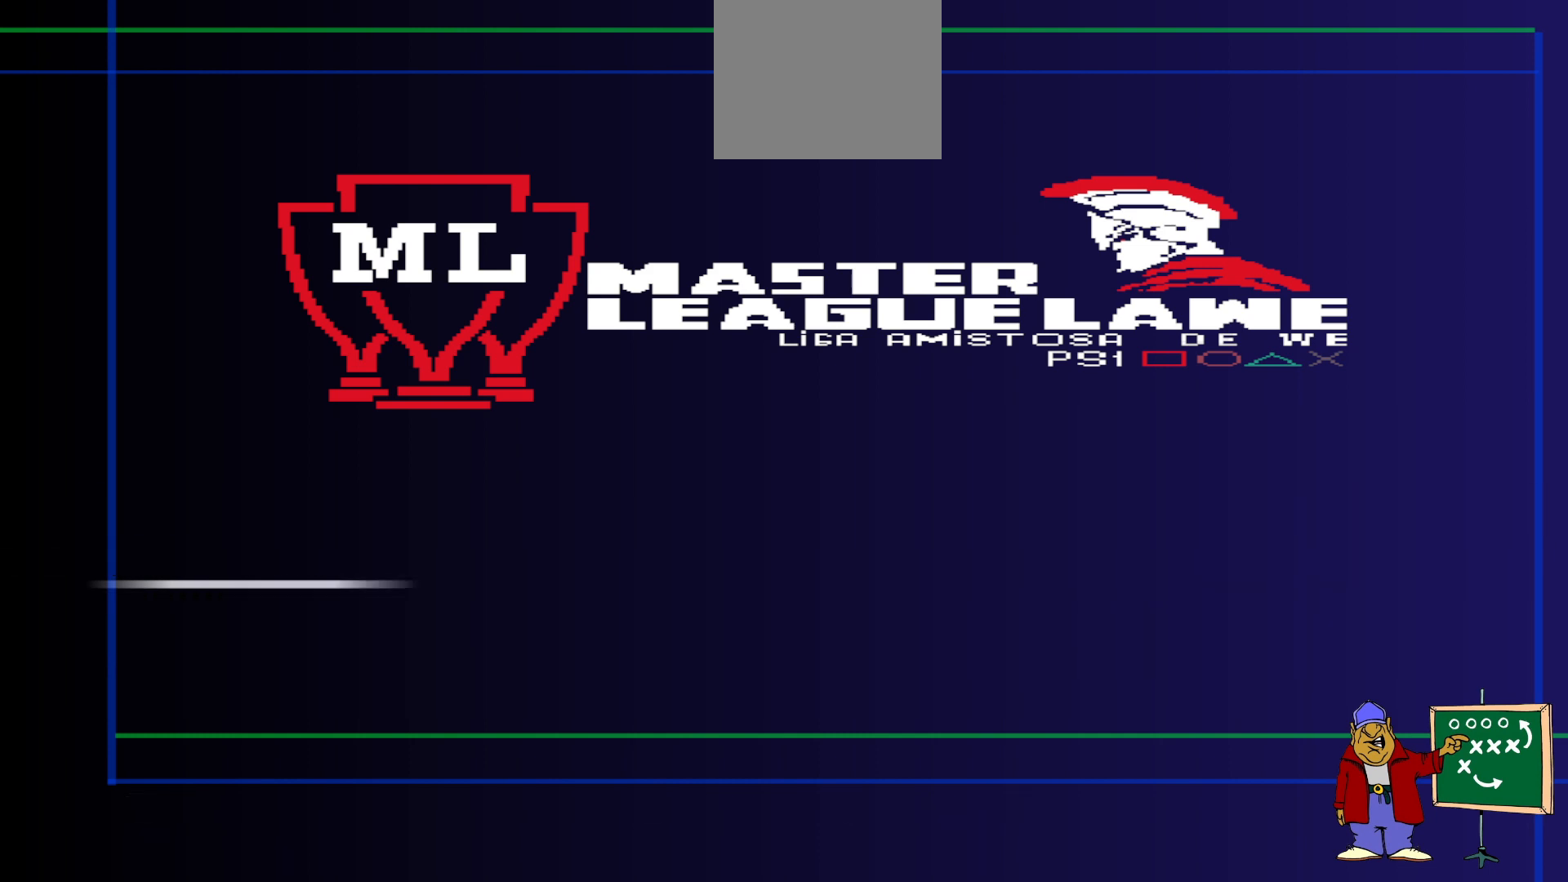
{"buttons": [], "events": []}
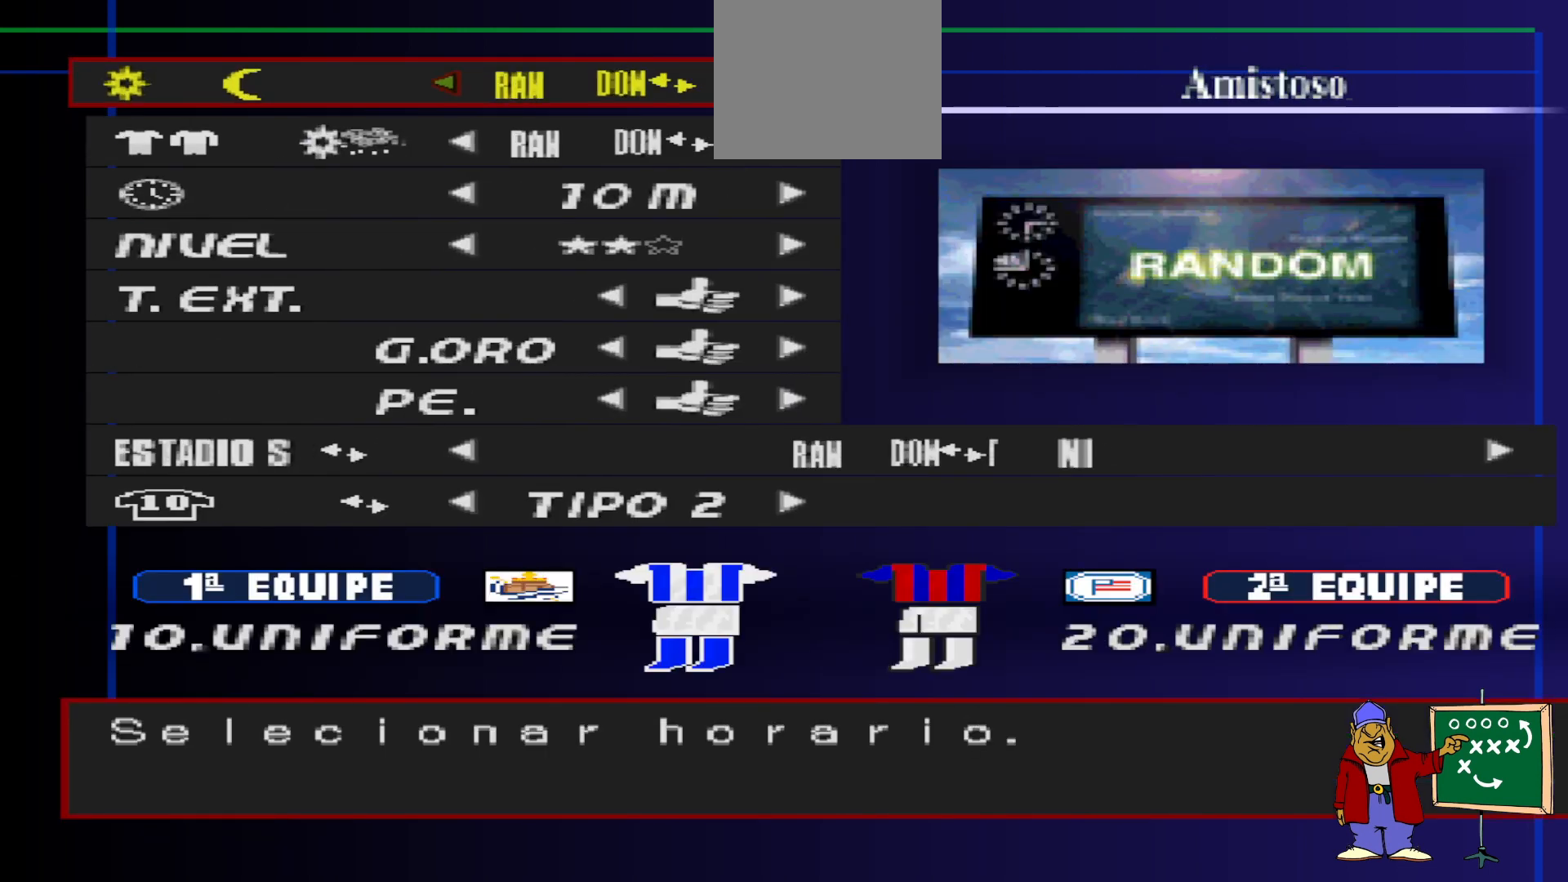
{"buttons": ["DPAD_RIGHT"], "events": [[500, "DPAD_RIGHT", "down"]]}
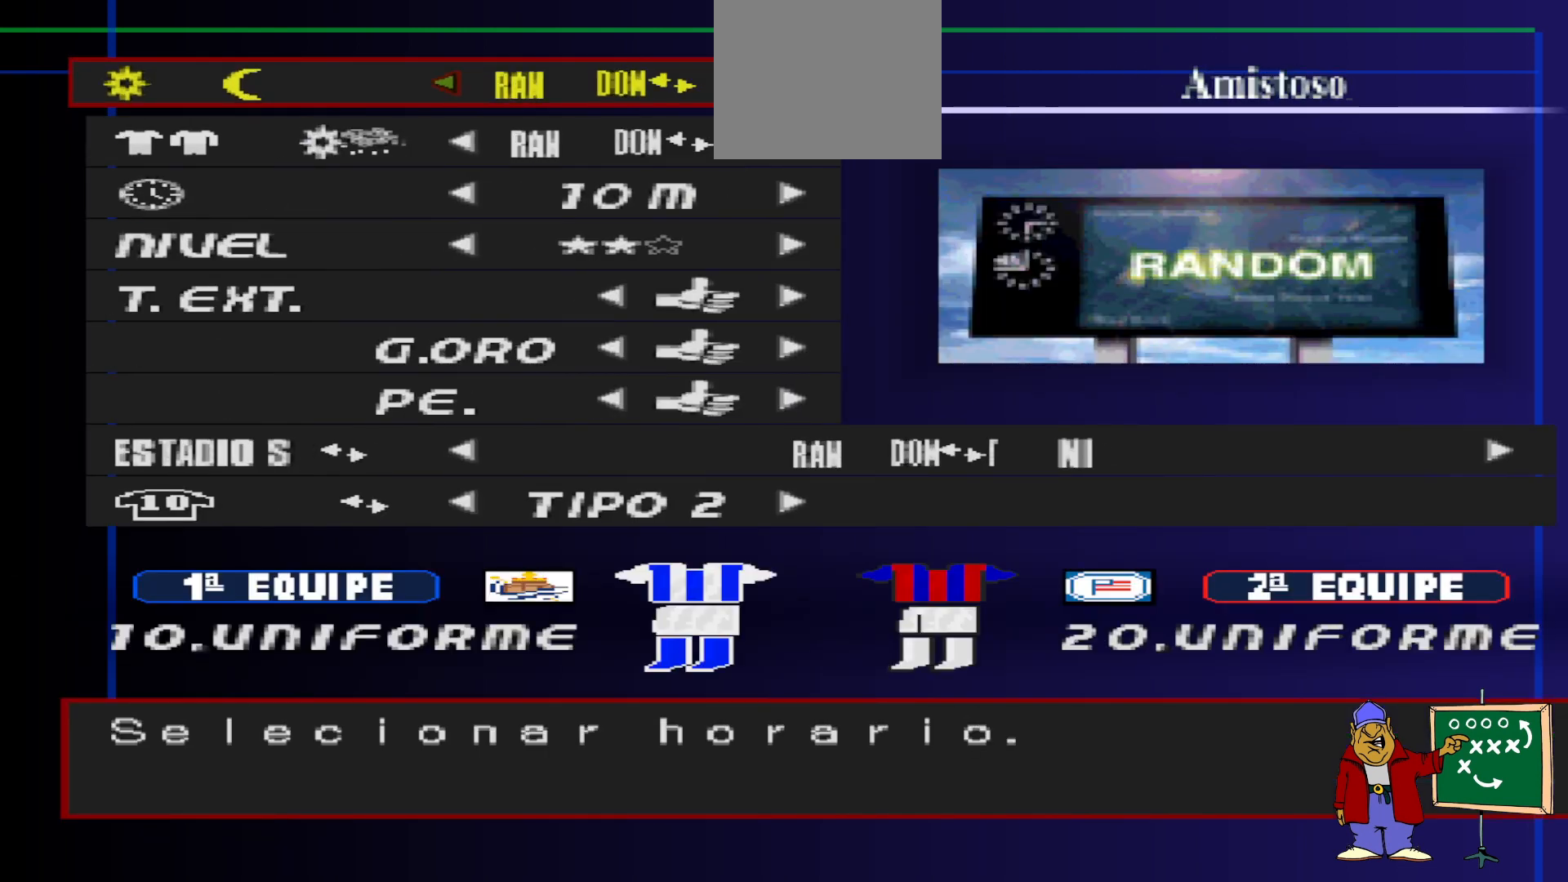
{"buttons": [], "events": [[133, "DPAD_RIGHT", "up"], [333, "DPAD_DOWN", "down"], [433, "DPAD_DOWN", "up"]]}
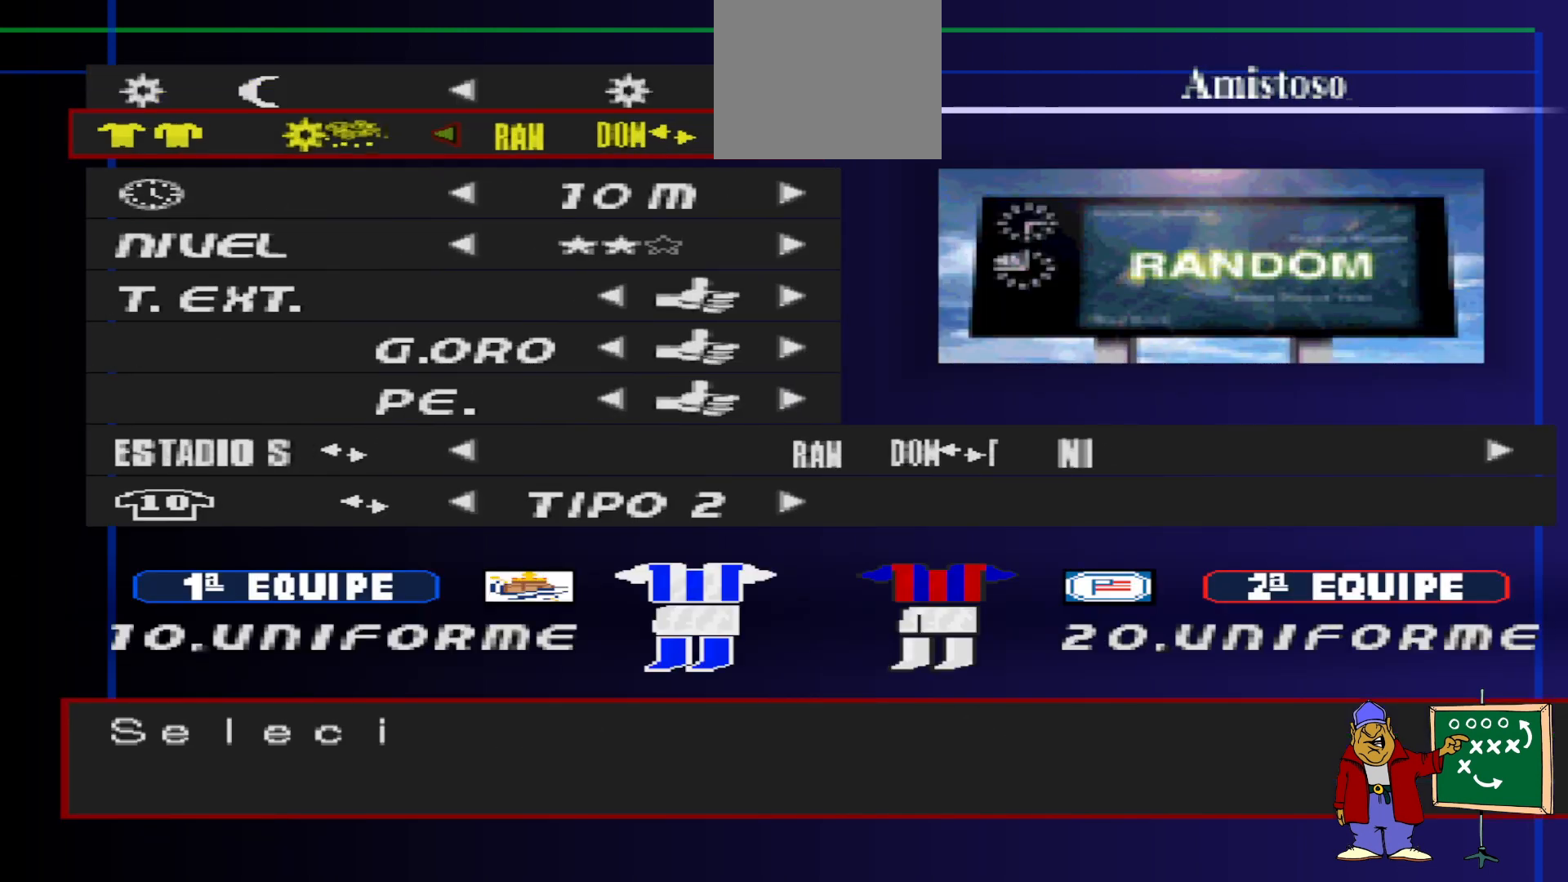
{"buttons": [], "events": [[167, "DPAD_RIGHT", "down"], [233, "DPAD_RIGHT", "up"], [433, "DPAD_DOWN", "down"], [467, "DPAD_DOWN", "up"]]}
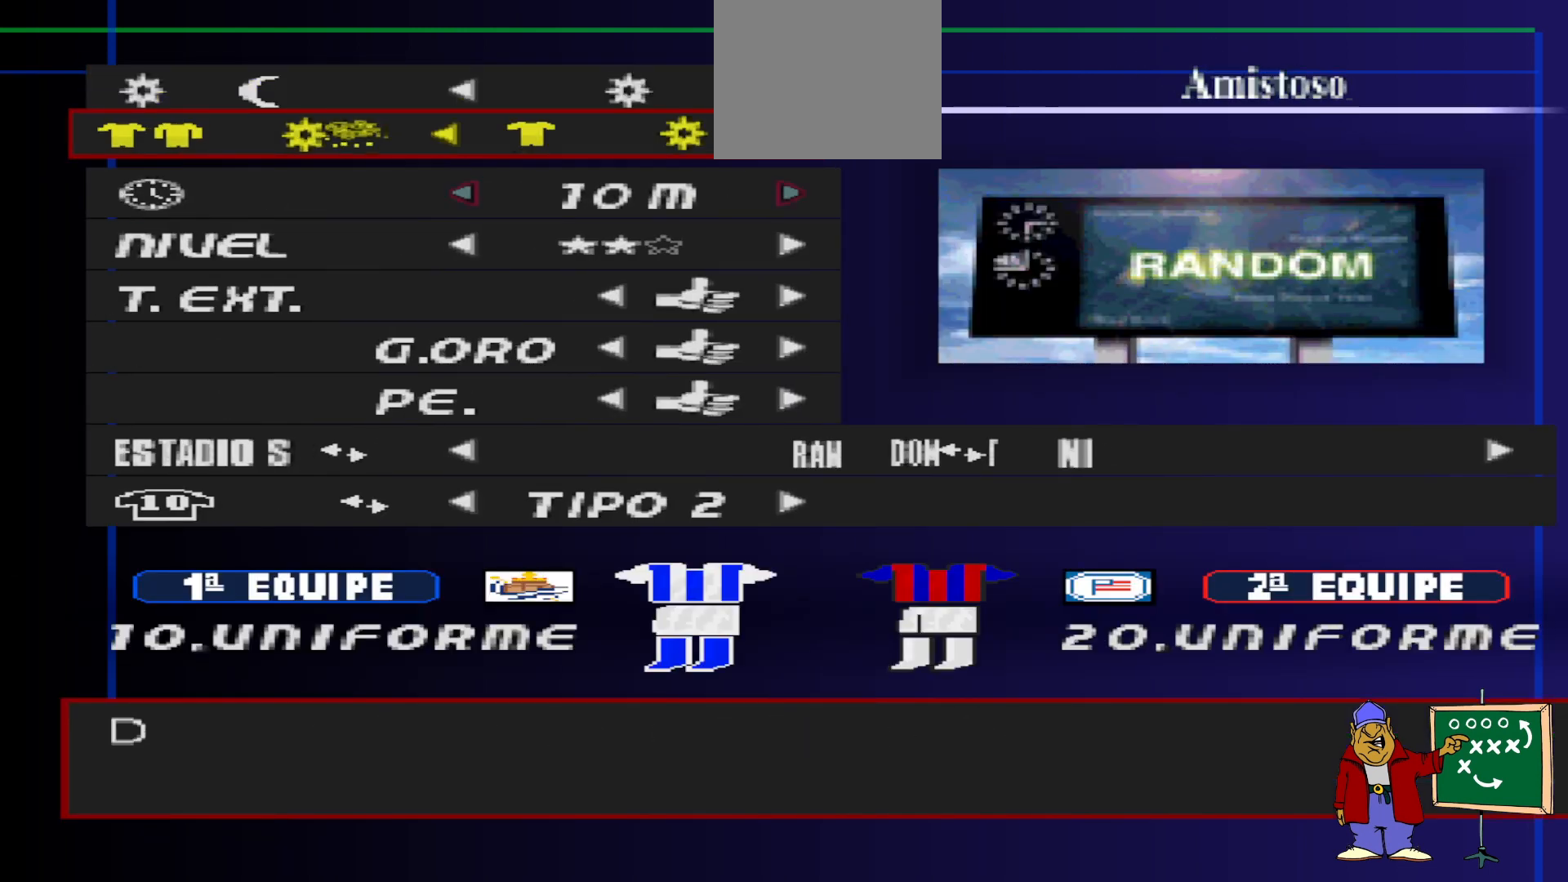
{"buttons": [], "events": [[333, "DPAD_LEFT", "down"], [367, "DPAD_LEFT", "up"]]}
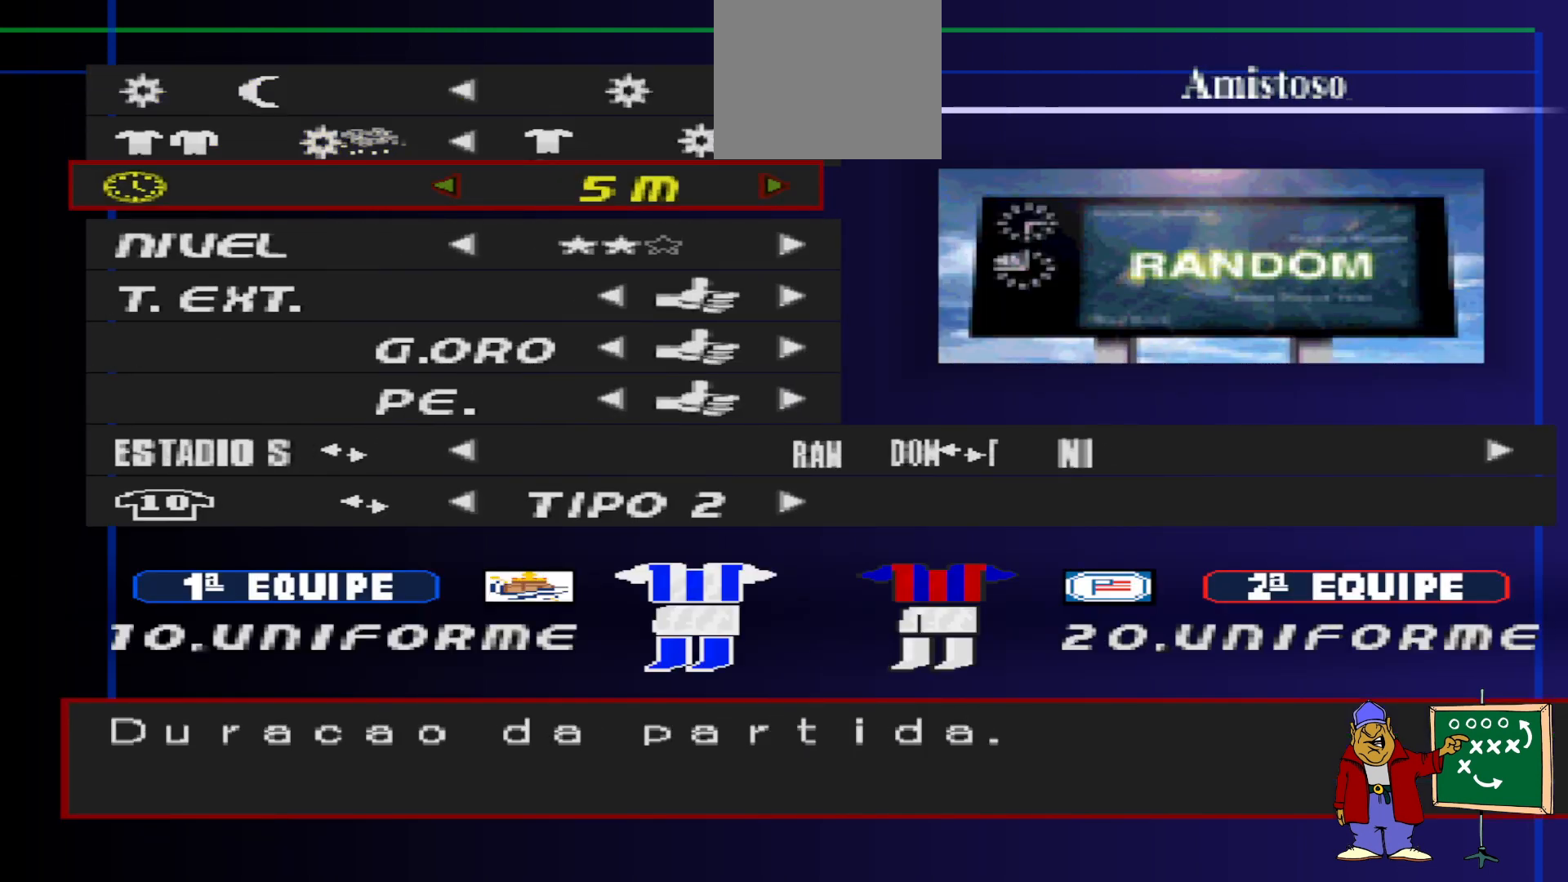
{"buttons": [], "events": [[400, "DPAD_RIGHT", "down"], [433, "DPAD_RIGHT", "up"]]}
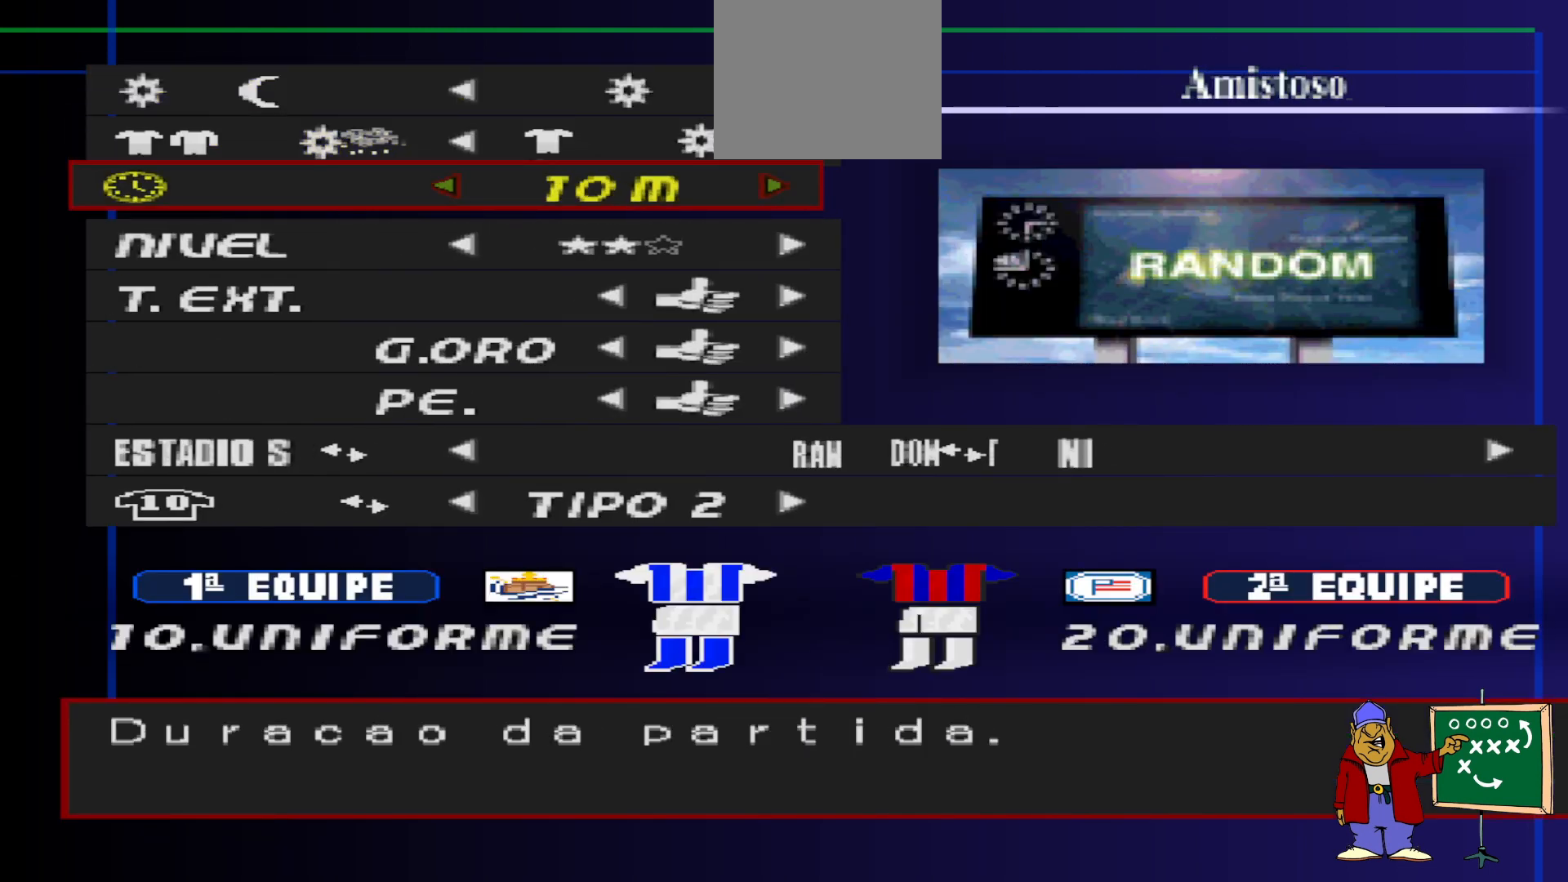
{"buttons": [], "events": []}
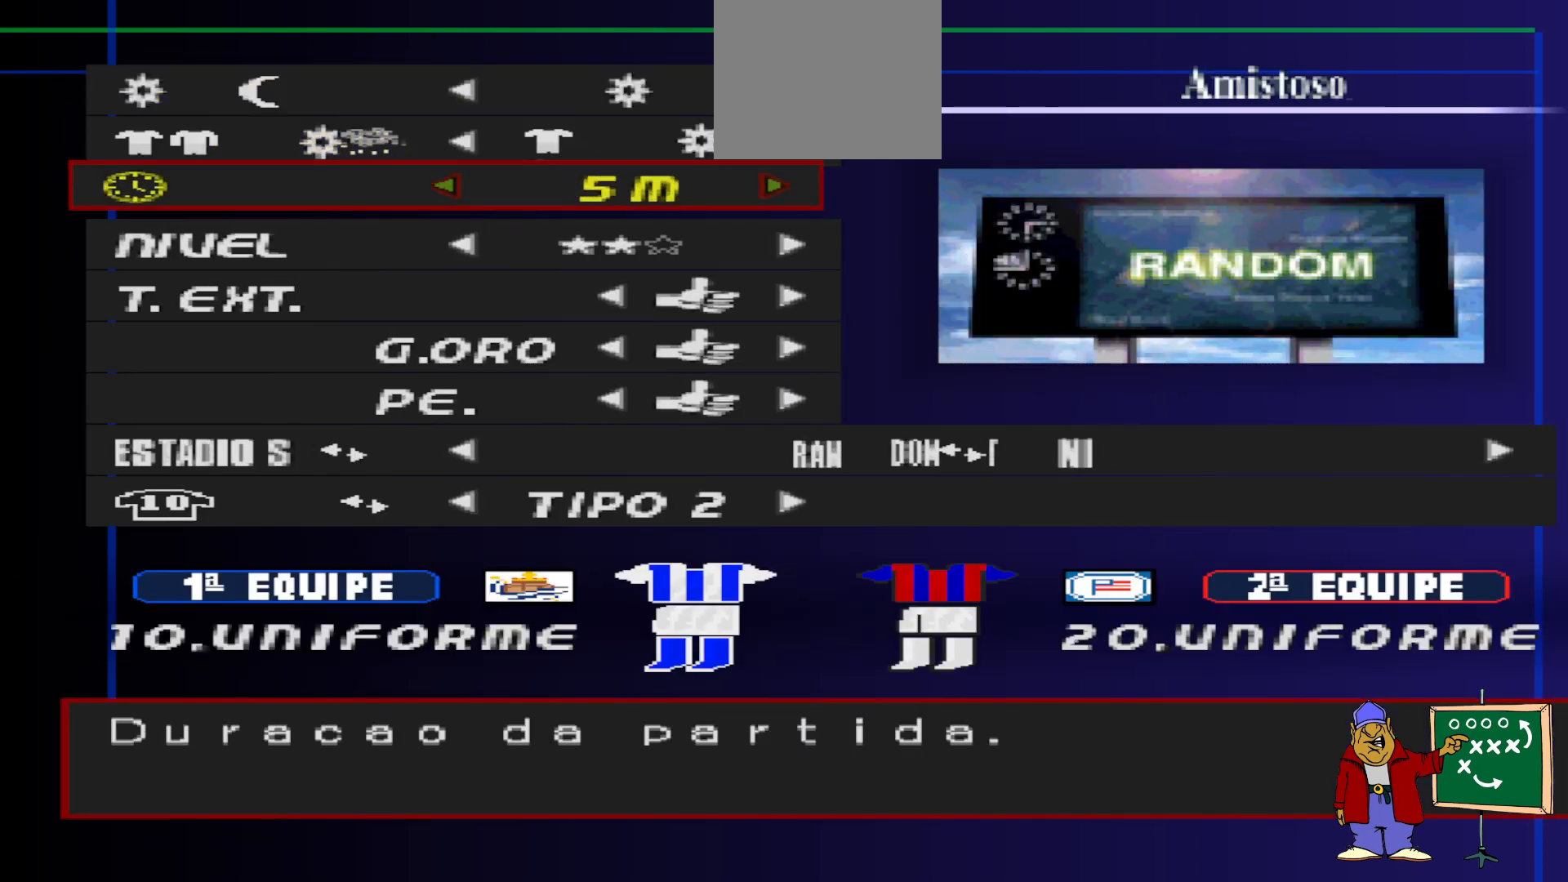
{"buttons": [], "events": []}
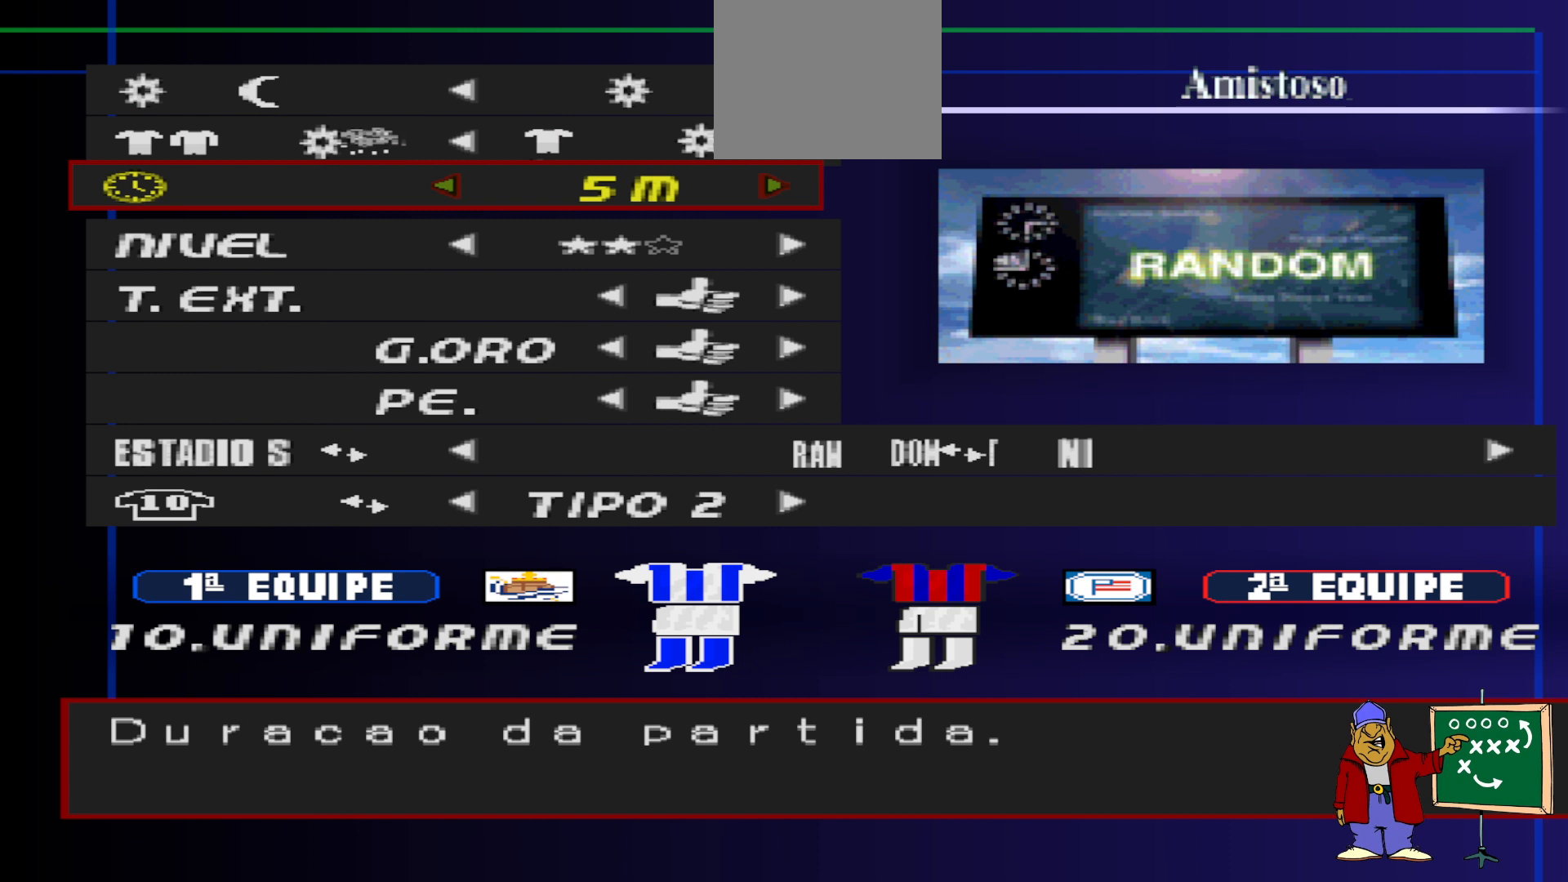
{"buttons": [], "events": [[33, "DPAD_RIGHT", "down"], [100, "DPAD_RIGHT", "up"], [367, "DPAD_DOWN", "down"], [433, "DPAD_DOWN", "up"]]}
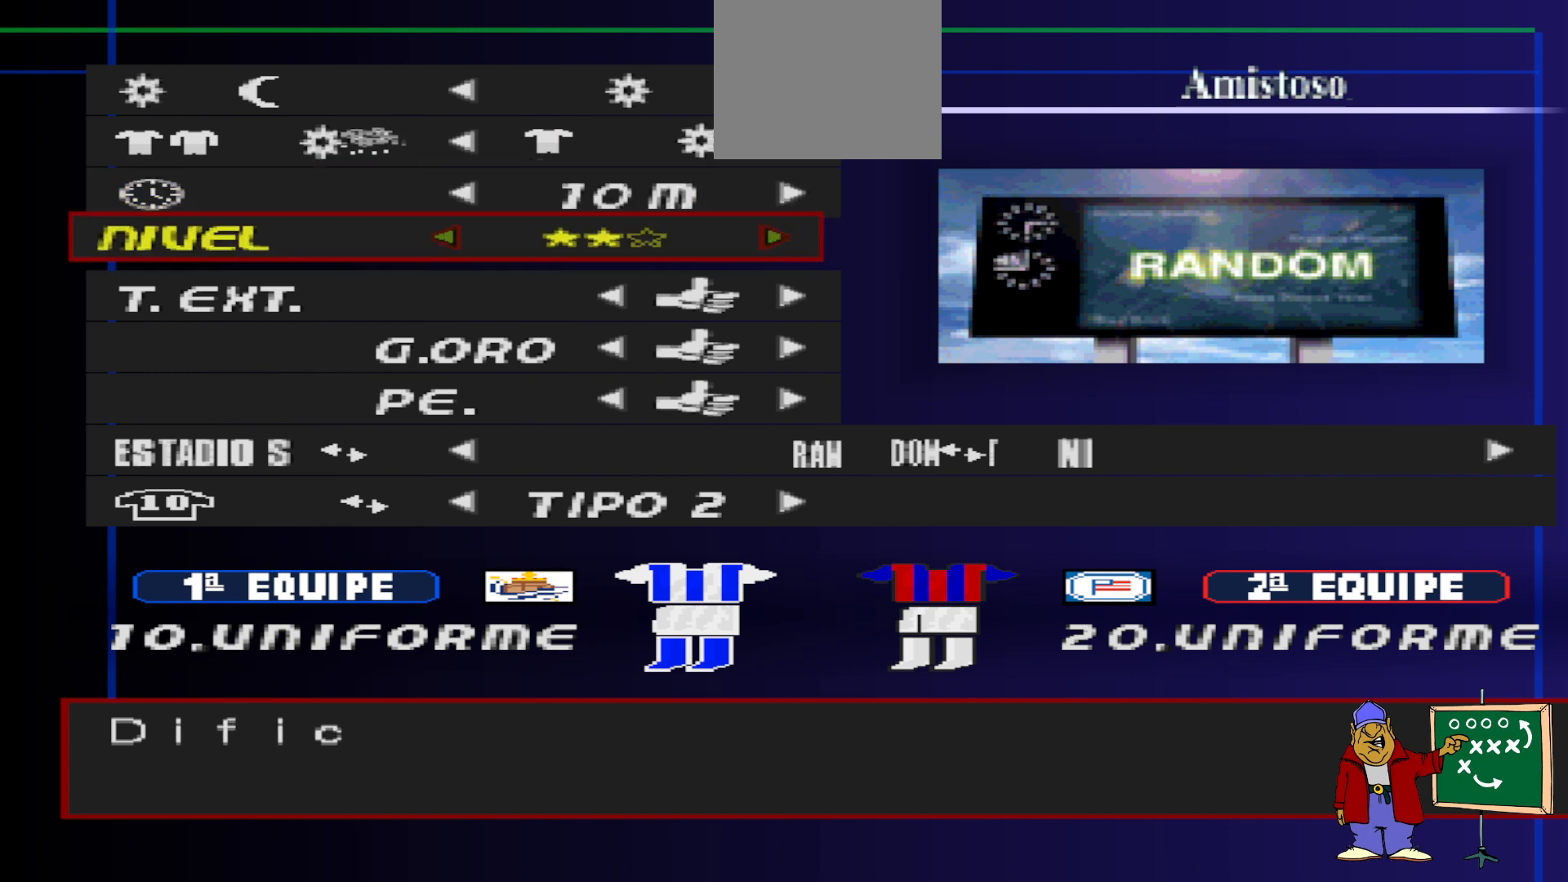
{"buttons": [], "events": [[133, "DPAD_RIGHT", "down"], [200, "DPAD_RIGHT", "up"]]}
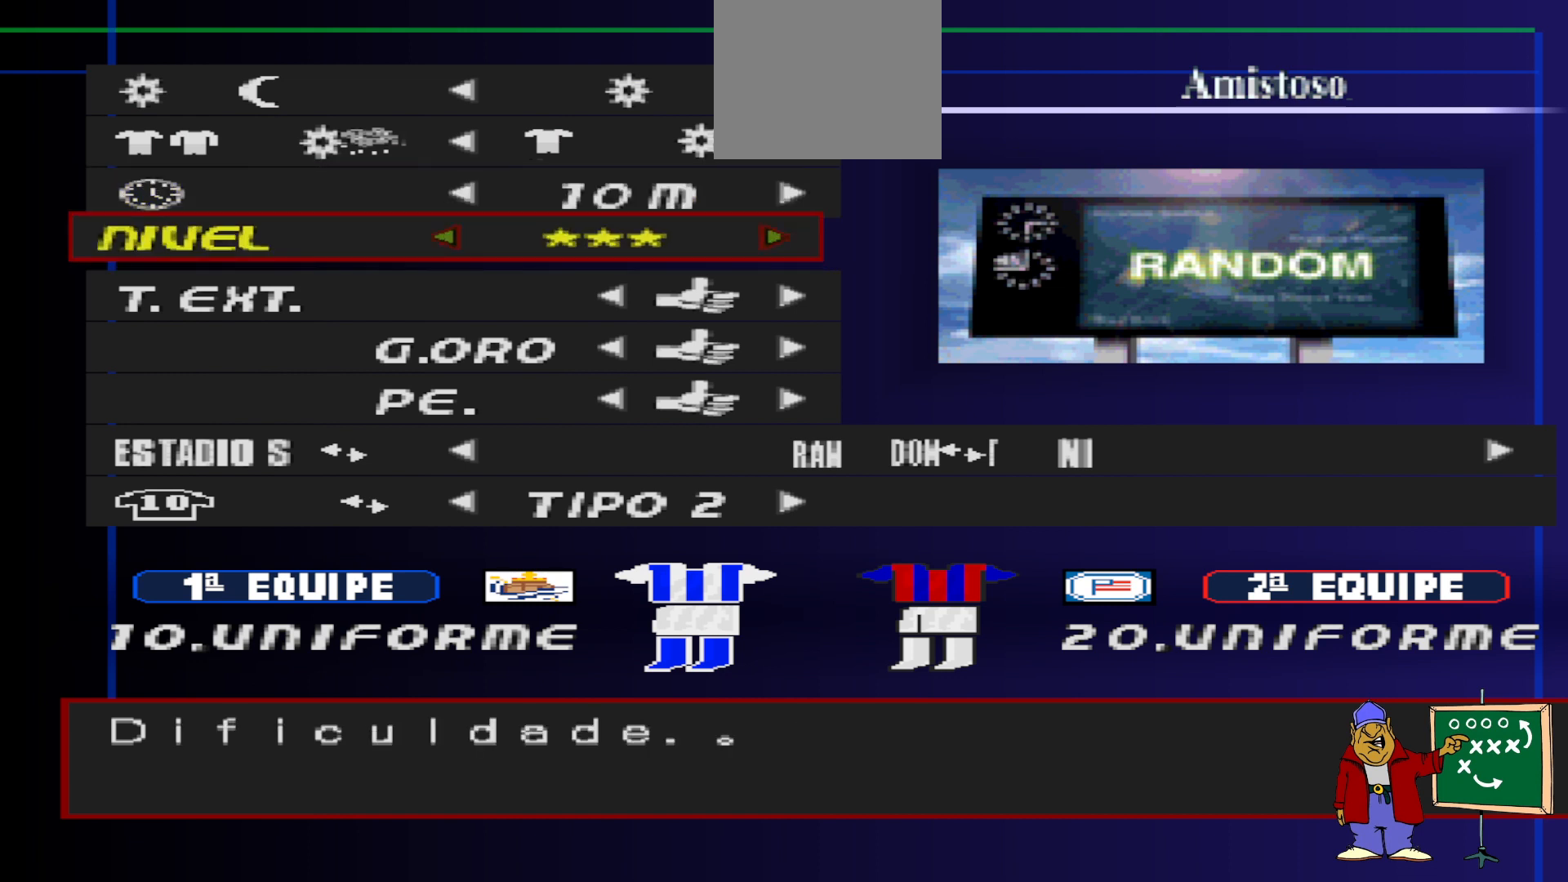
{"buttons": [], "events": [[33, "DPAD_DOWN", "down"], [100, "DPAD_DOWN", "up"], [300, "DPAD_LEFT", "down"], [367, "DPAD_LEFT", "up"]]}
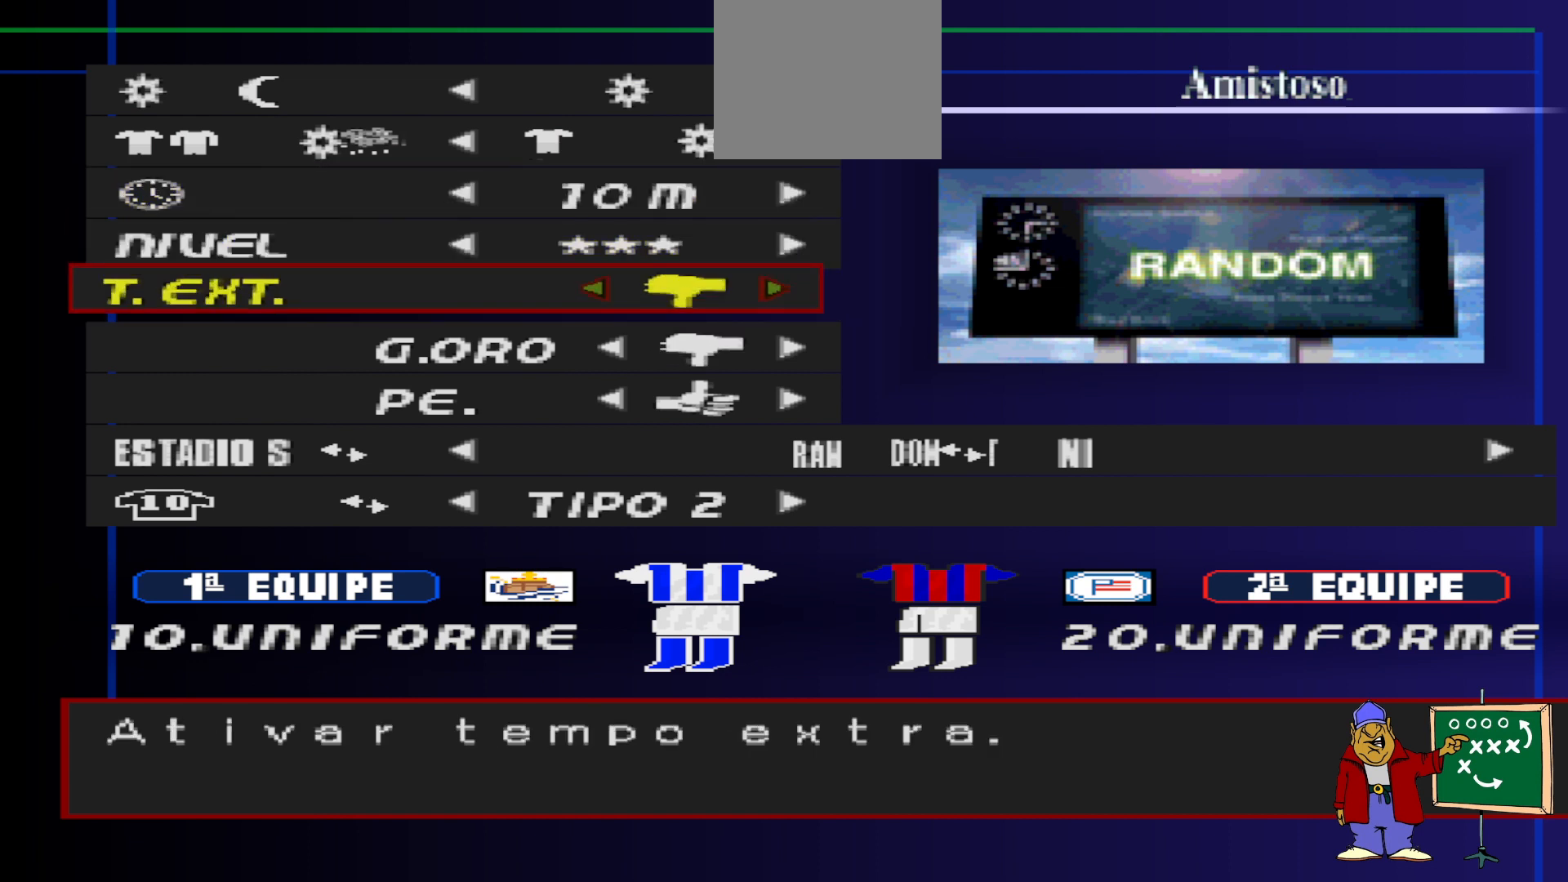
{"buttons": [], "events": [[67, "DPAD_DOWN", "down"], [133, "DPAD_DOWN", "up"], [300, "DPAD_DOWN", "down"], [400, "DPAD_DOWN", "up"]]}
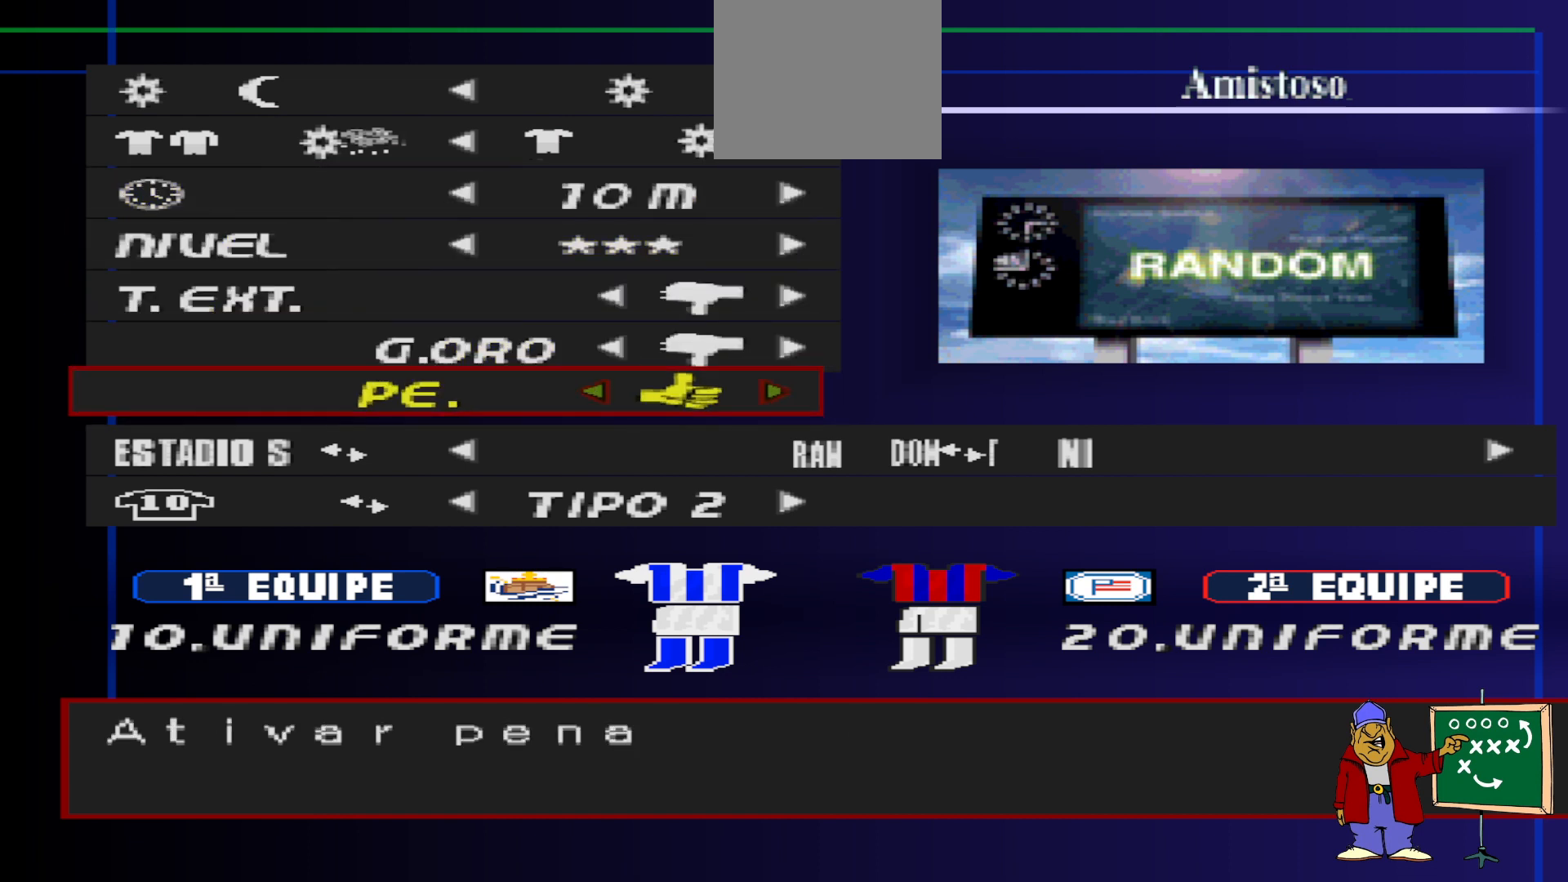
{"buttons": [], "events": [[33, "DPAD_LEFT", "down"], [67, "DPAD_LEFT", "up"], [300, "DPAD_DOWN", "down"], [367, "DPAD_DOWN", "up"]]}
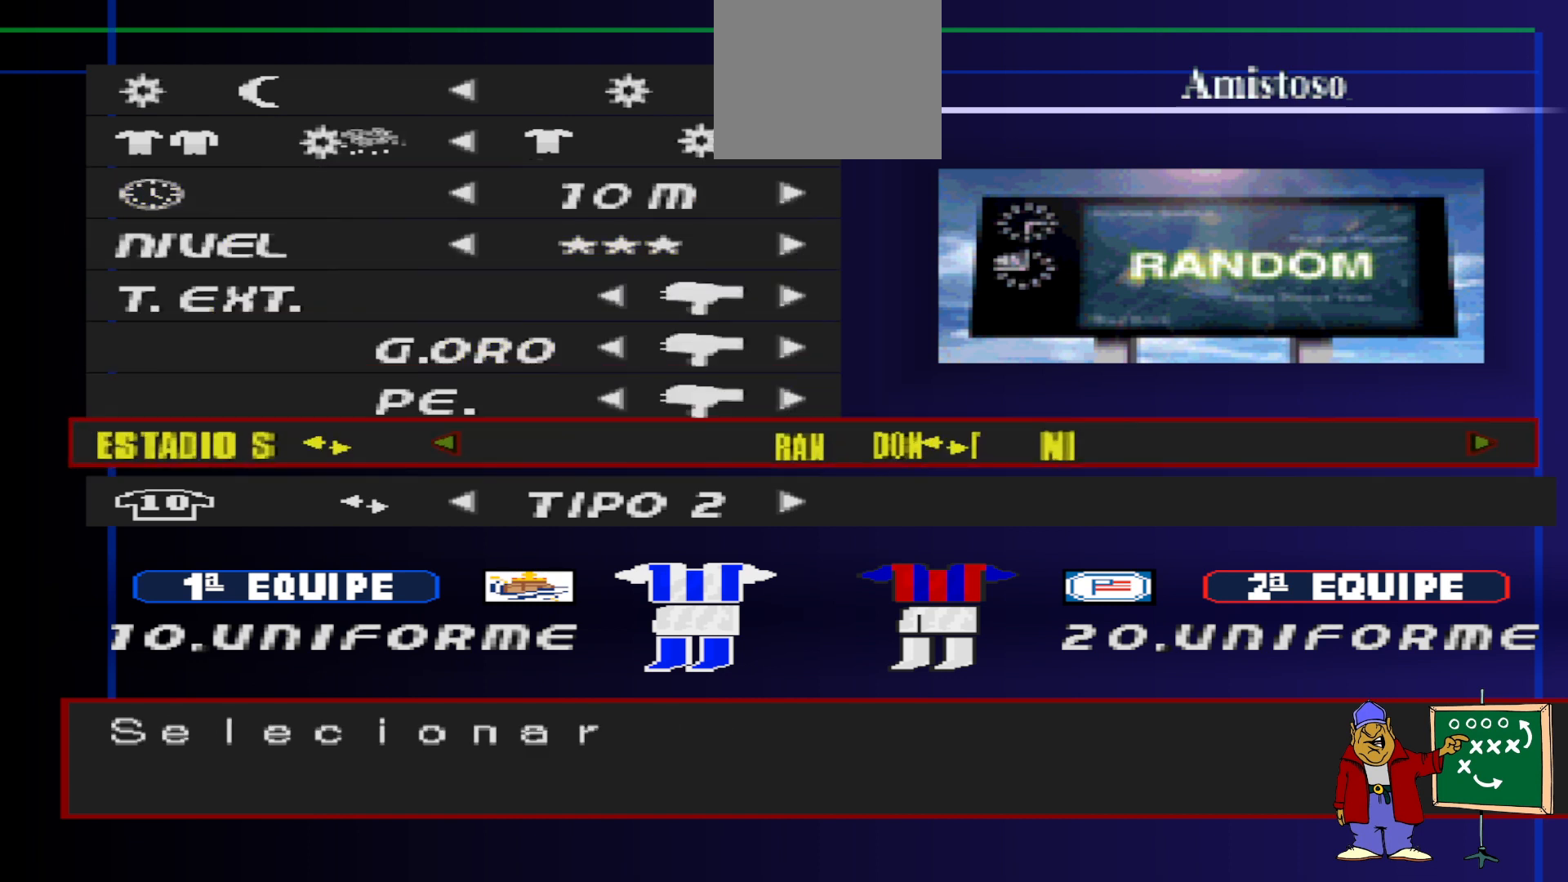
{"buttons": [], "events": [[33, "DPAD_RIGHT", "down"], [133, "DPAD_RIGHT", "up"], [233, "DPAD_RIGHT", "down"], [300, "DPAD_RIGHT", "up"]]}
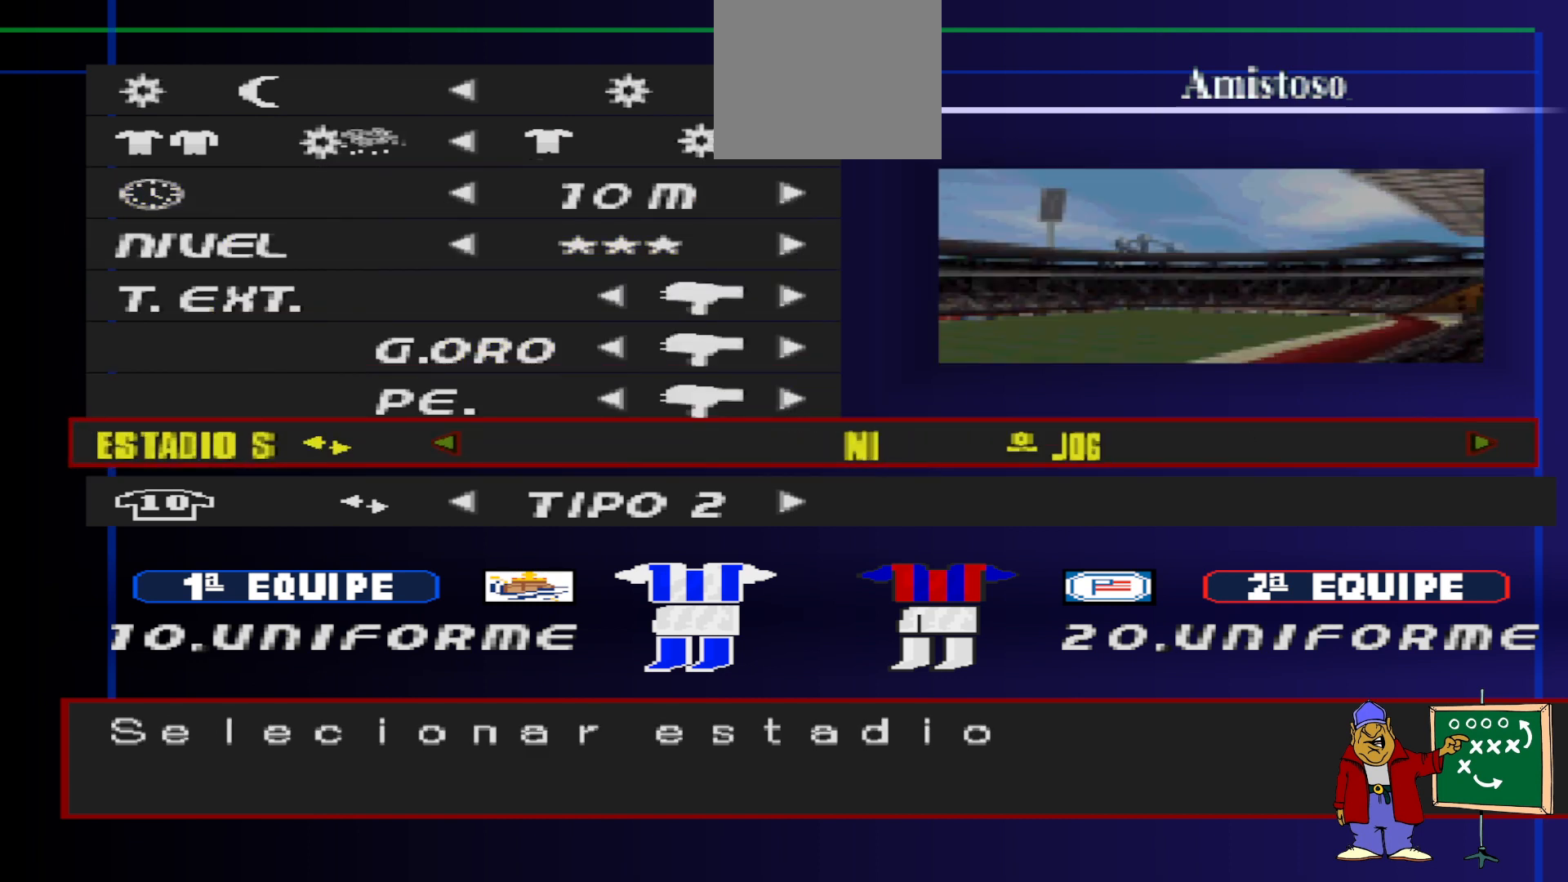
{"buttons": [], "events": [[267, "DPAD_DOWN", "down"], [367, "DPAD_DOWN", "up"]]}
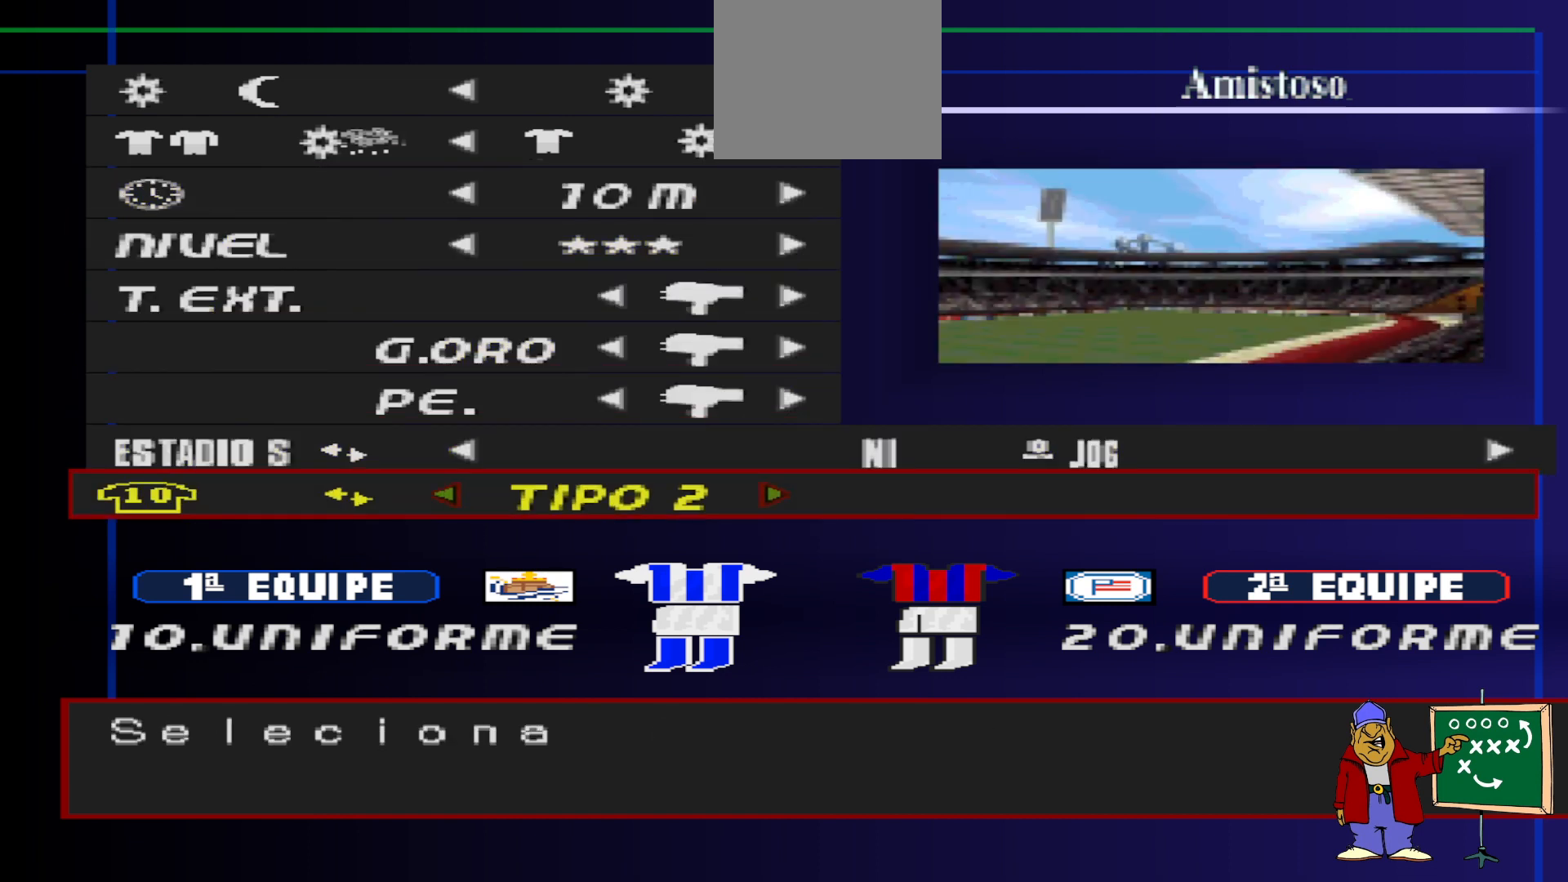
{"buttons": [], "events": []}
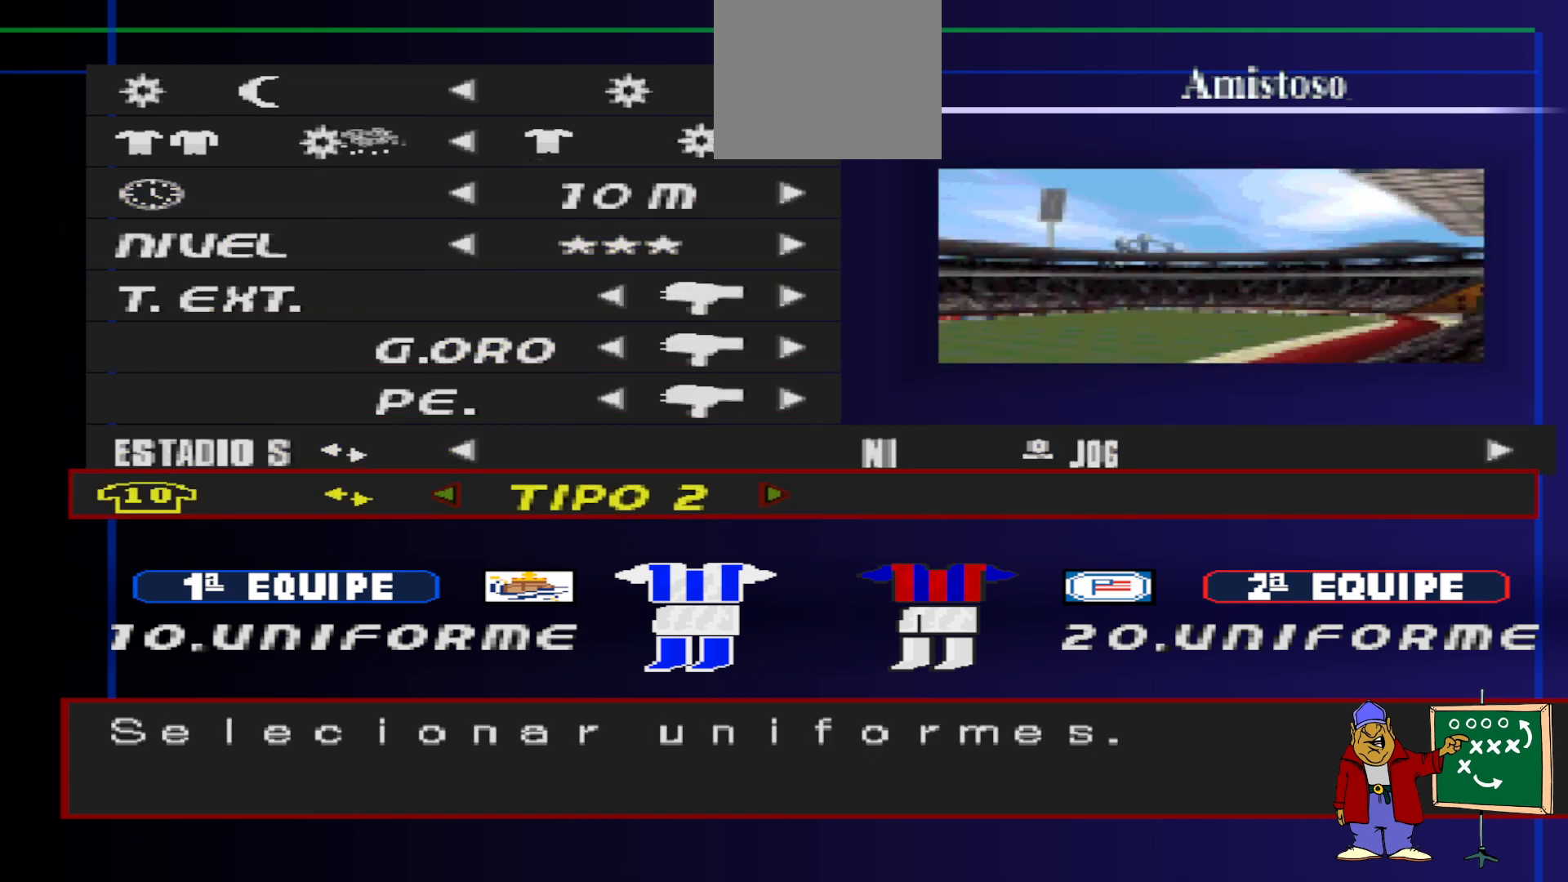
{"buttons": [], "events": []}
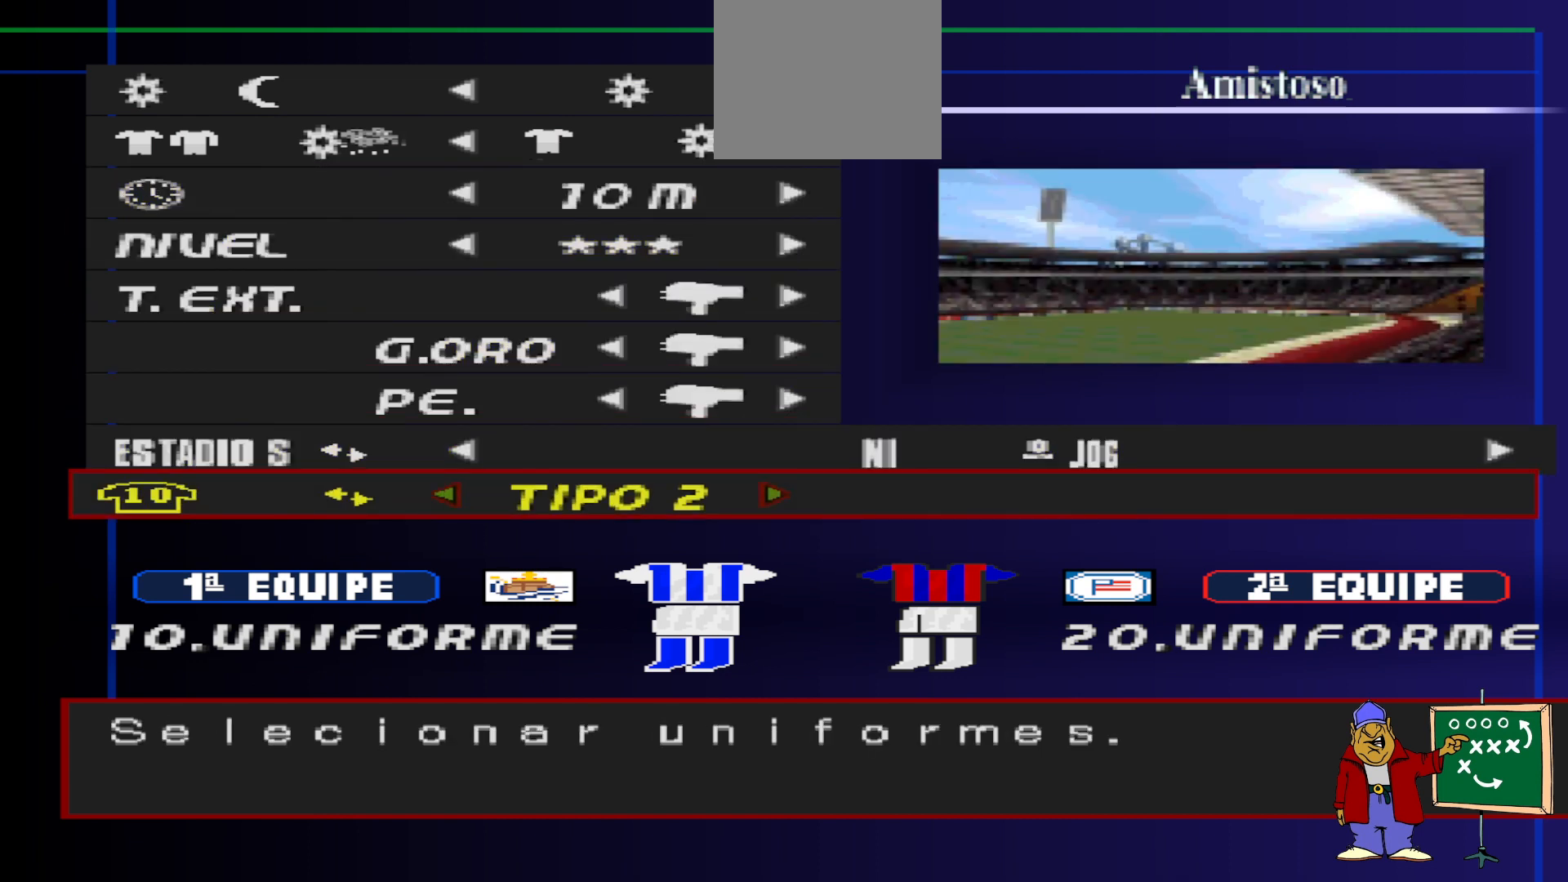
{"buttons": [], "events": []}
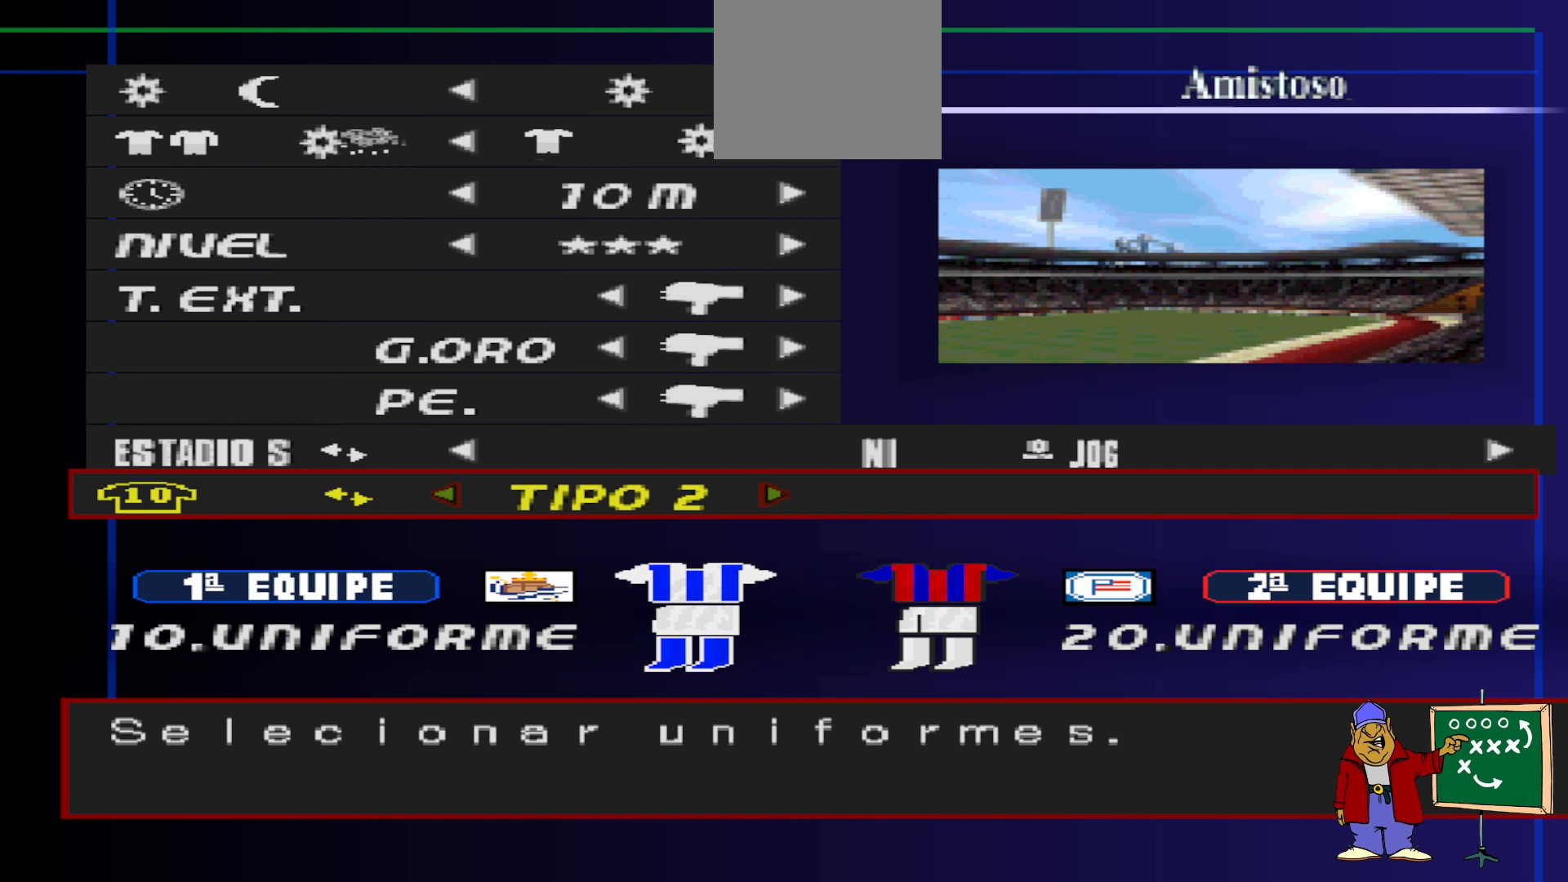
{"buttons": [], "events": []}
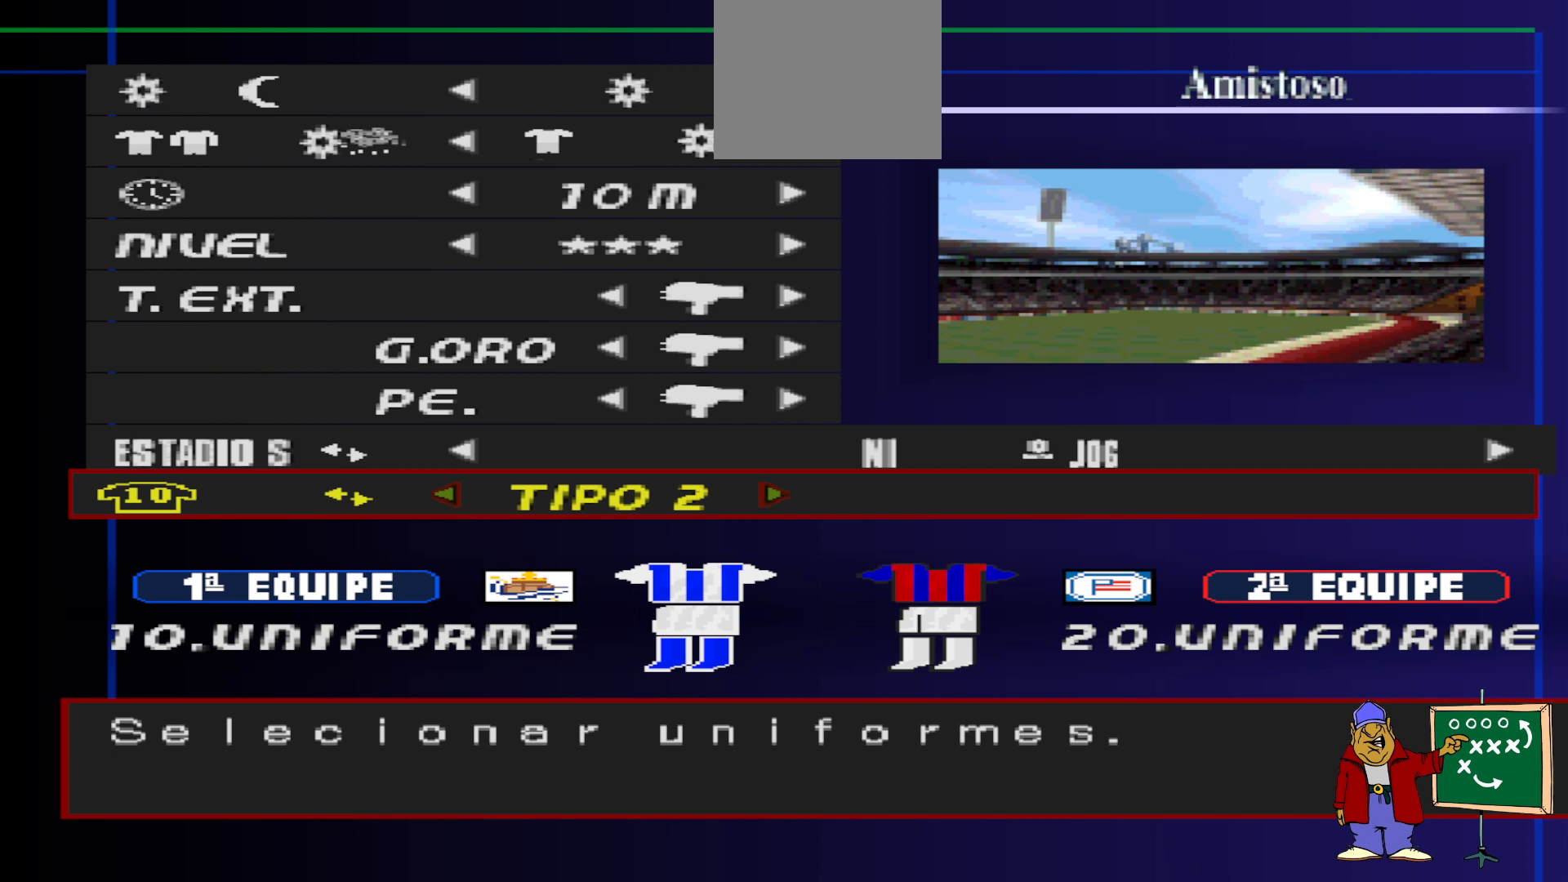
{"buttons": [], "events": []}
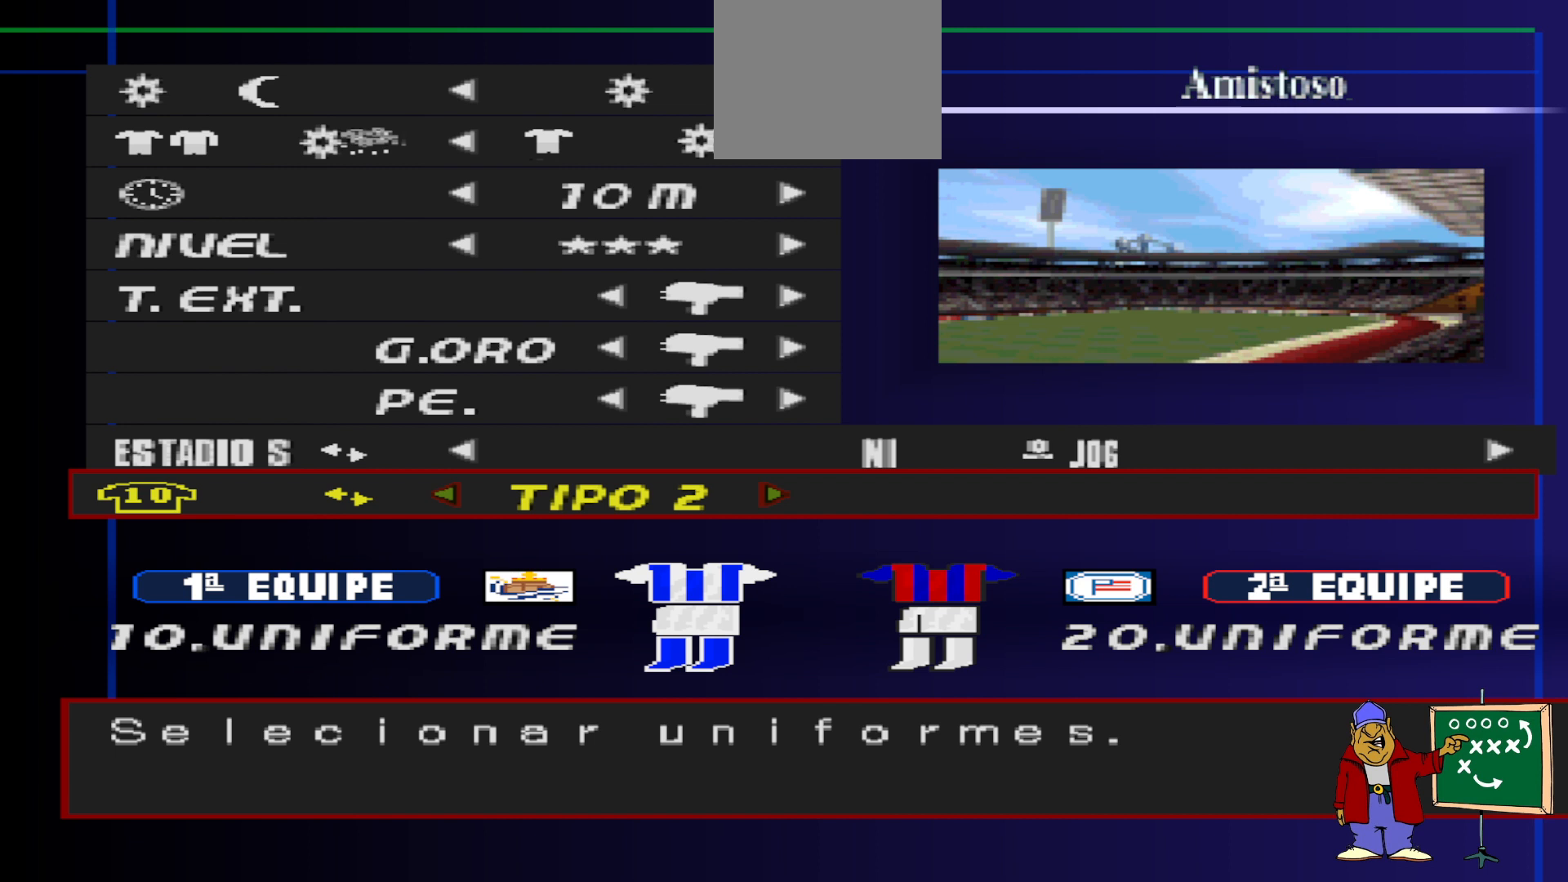
{"buttons": [], "events": []}
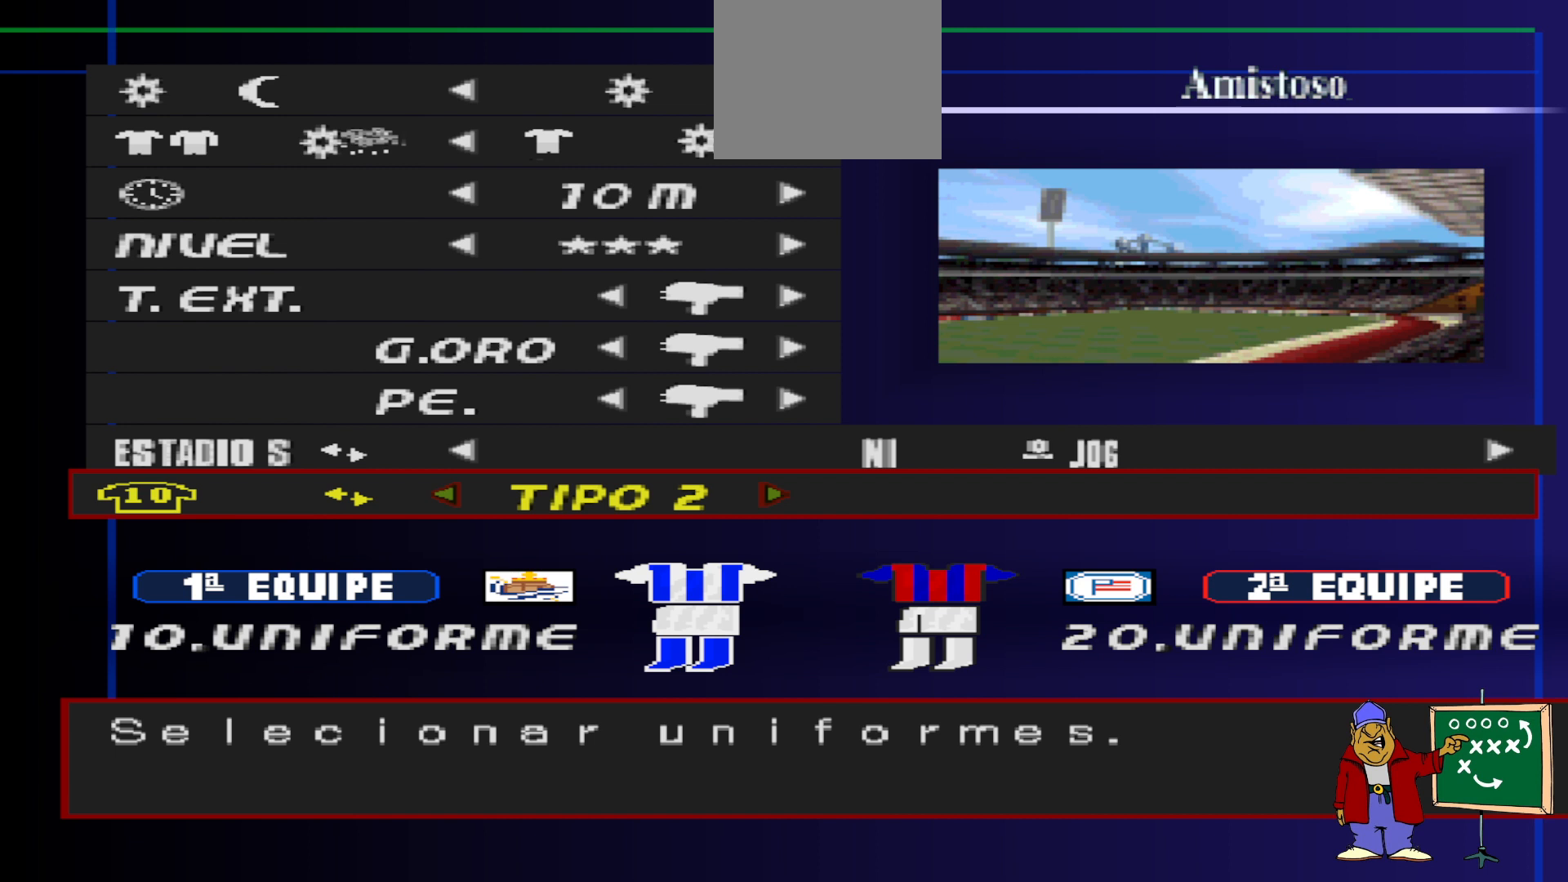
{"buttons": [], "events": []}
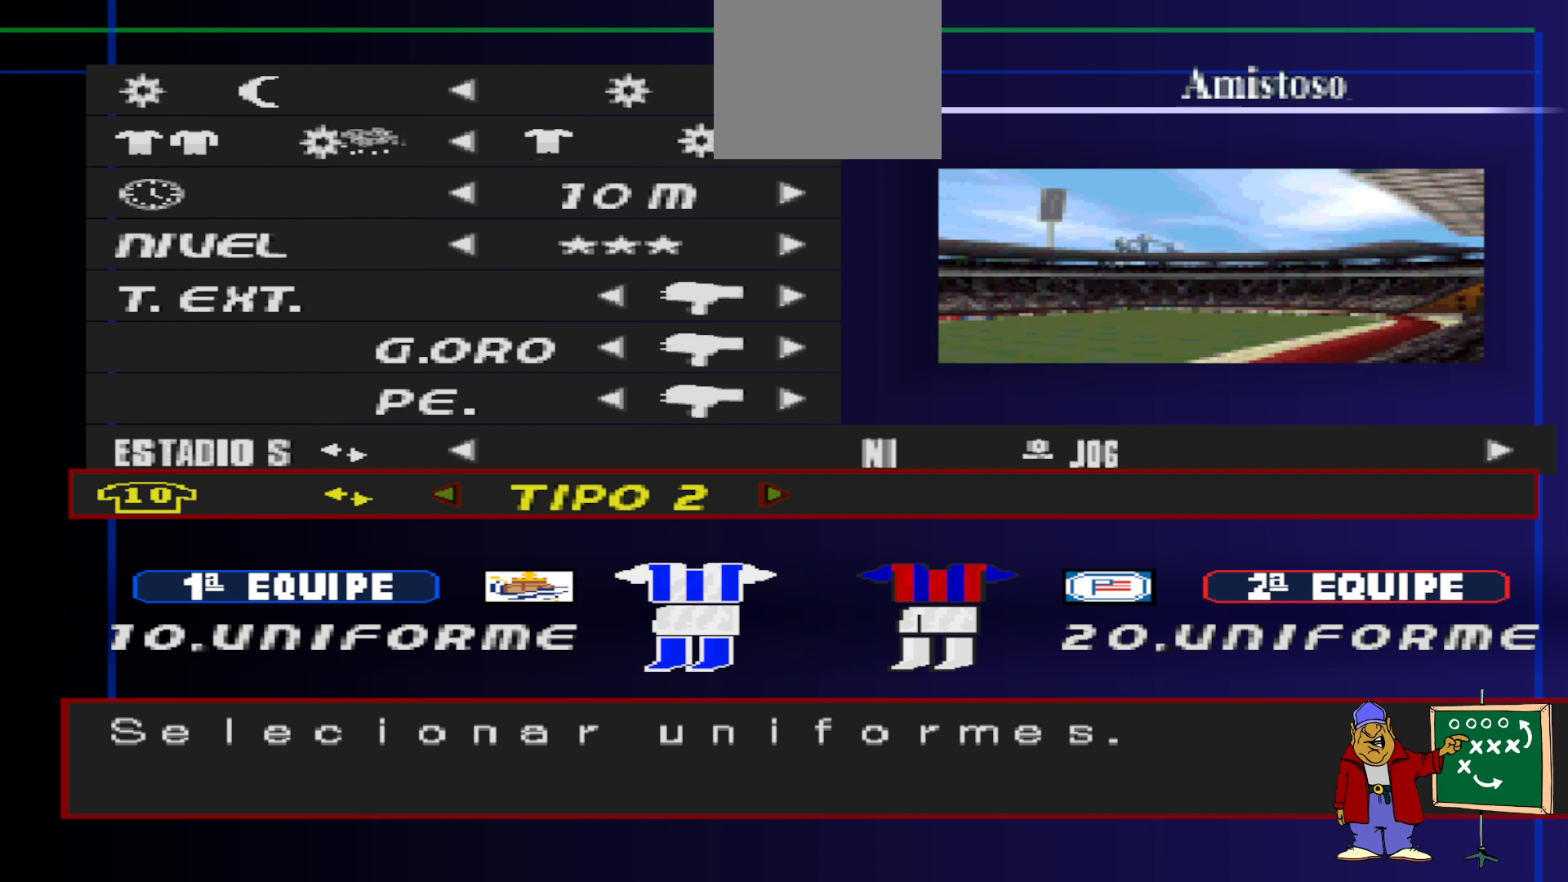
{"buttons": ["DPAD_RIGHT"], "events": [[467, "DPAD_RIGHT", "down"]]}
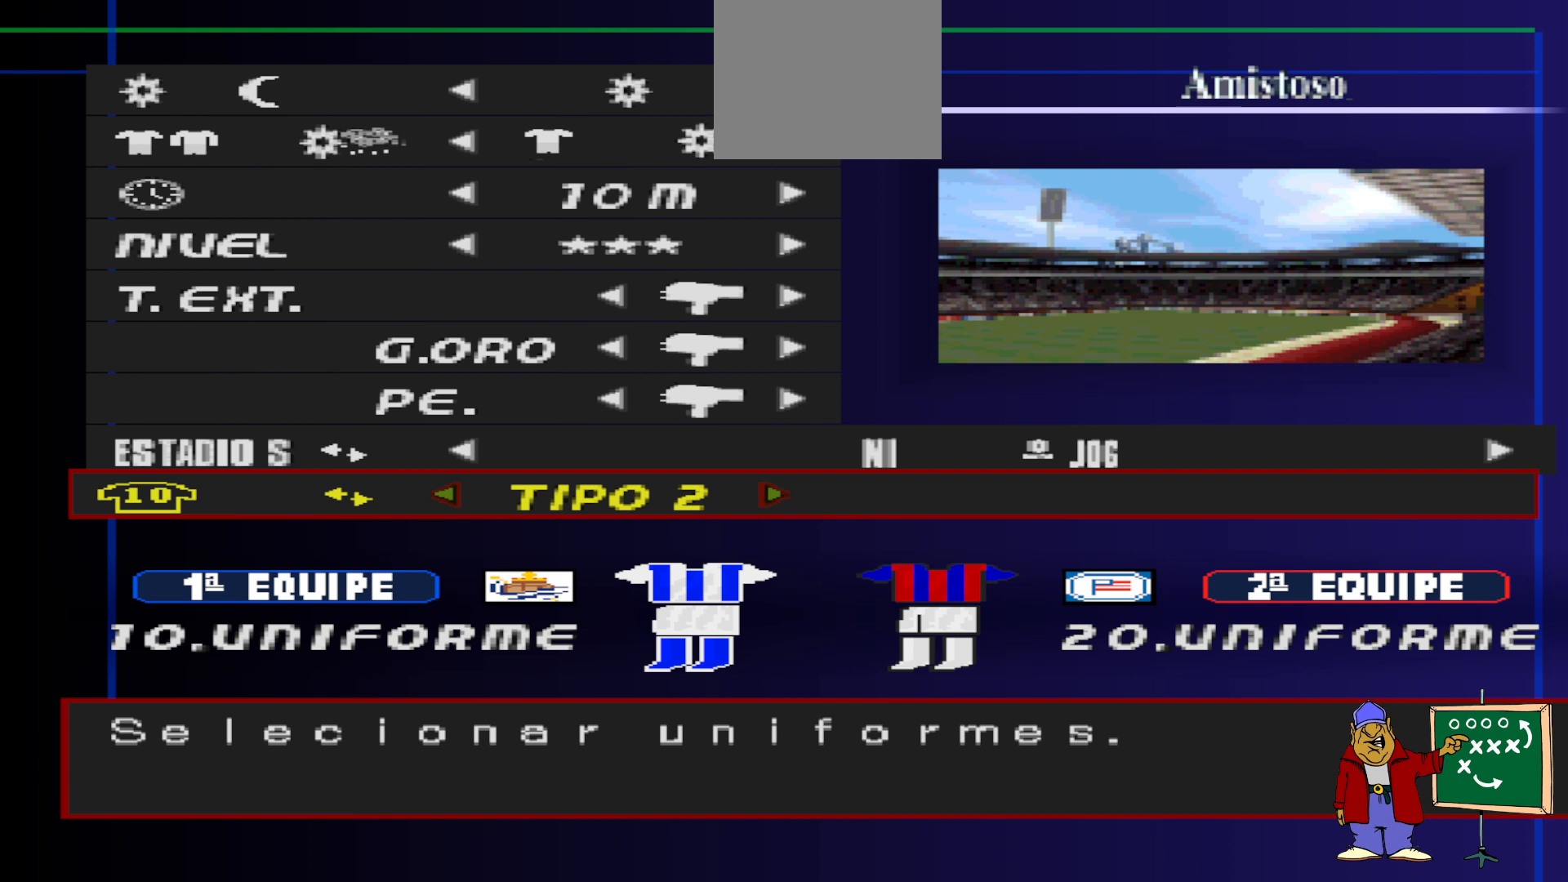
{"buttons": [], "events": [[67, "DPAD_RIGHT", "up"]]}